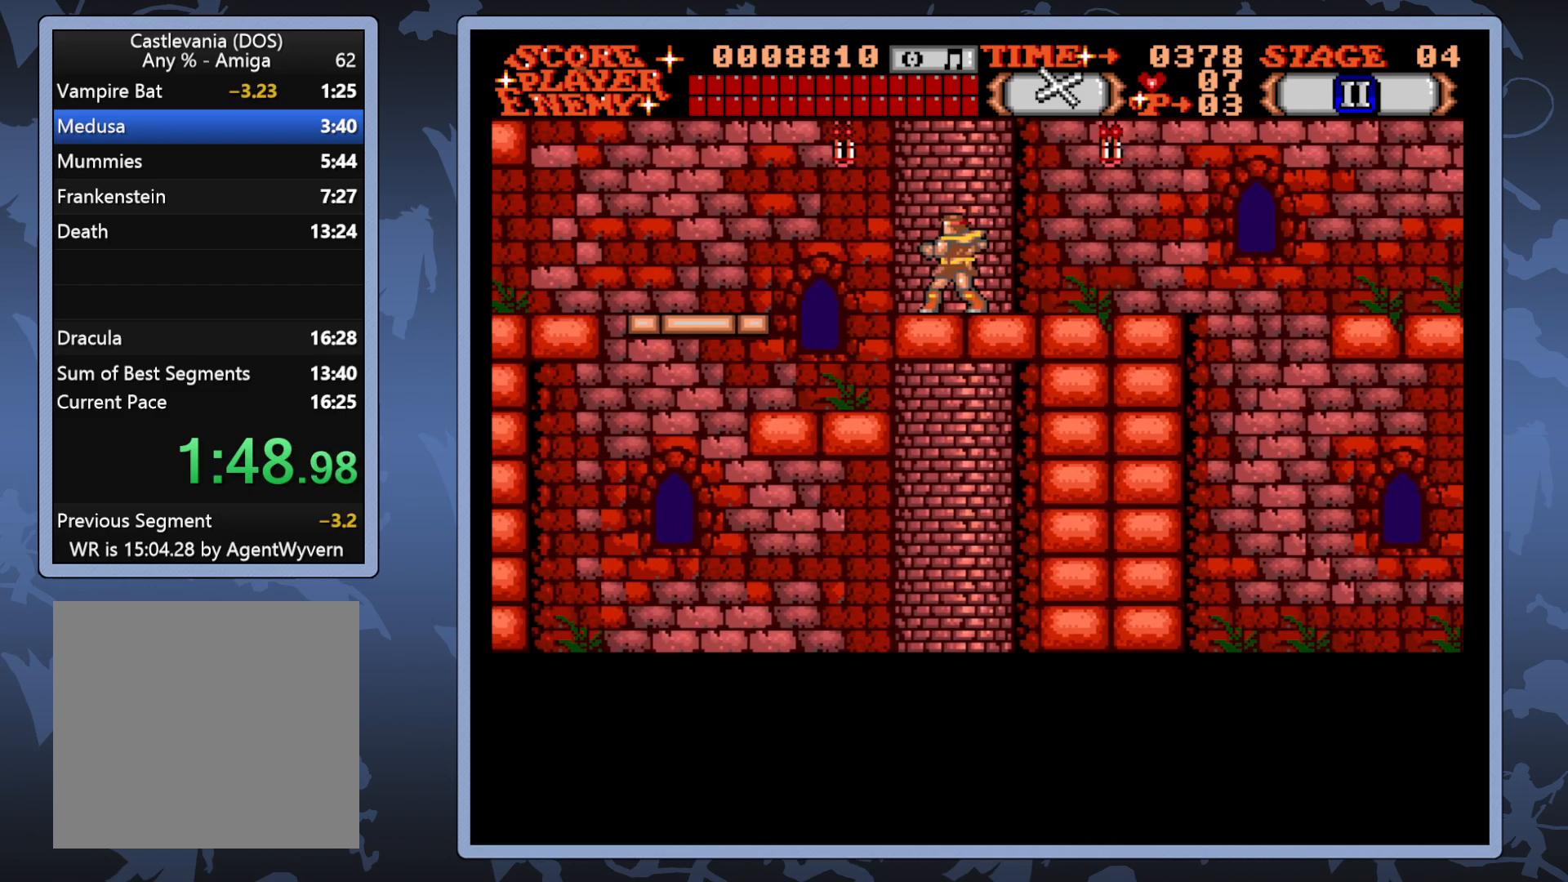
Gameplay with a controller (Xbox layout); each line is a JSON object with the inputs held at the frame after it. "events" lists button and stick changes between this image and that frame as [ms after this image, input, new state], when the widget could be followed in between. Not read: L3 R3 left_stick.
{"buttons": ["DPAD_LEFT"], "right_stick": "center", "events": [[117, "DPAD_LEFT", "up"], [300, "DPAD_LEFT", "down"]]}
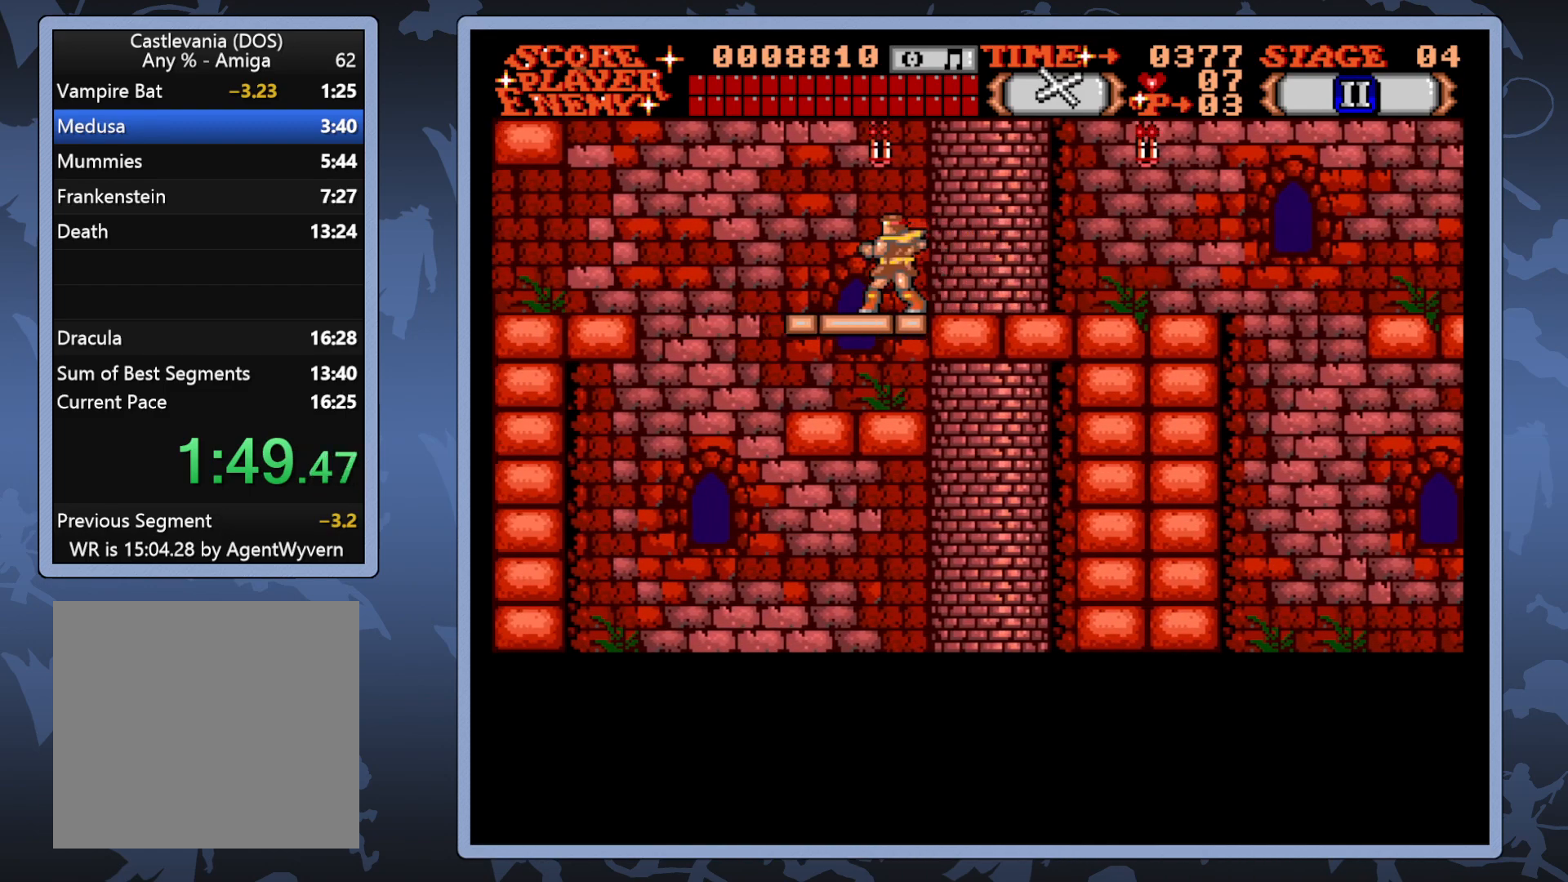
{"buttons": ["DPAD_LEFT"], "right_stick": "center", "events": [[250, "DPAD_UP", "down"], [467, "DPAD_UP", "up"]]}
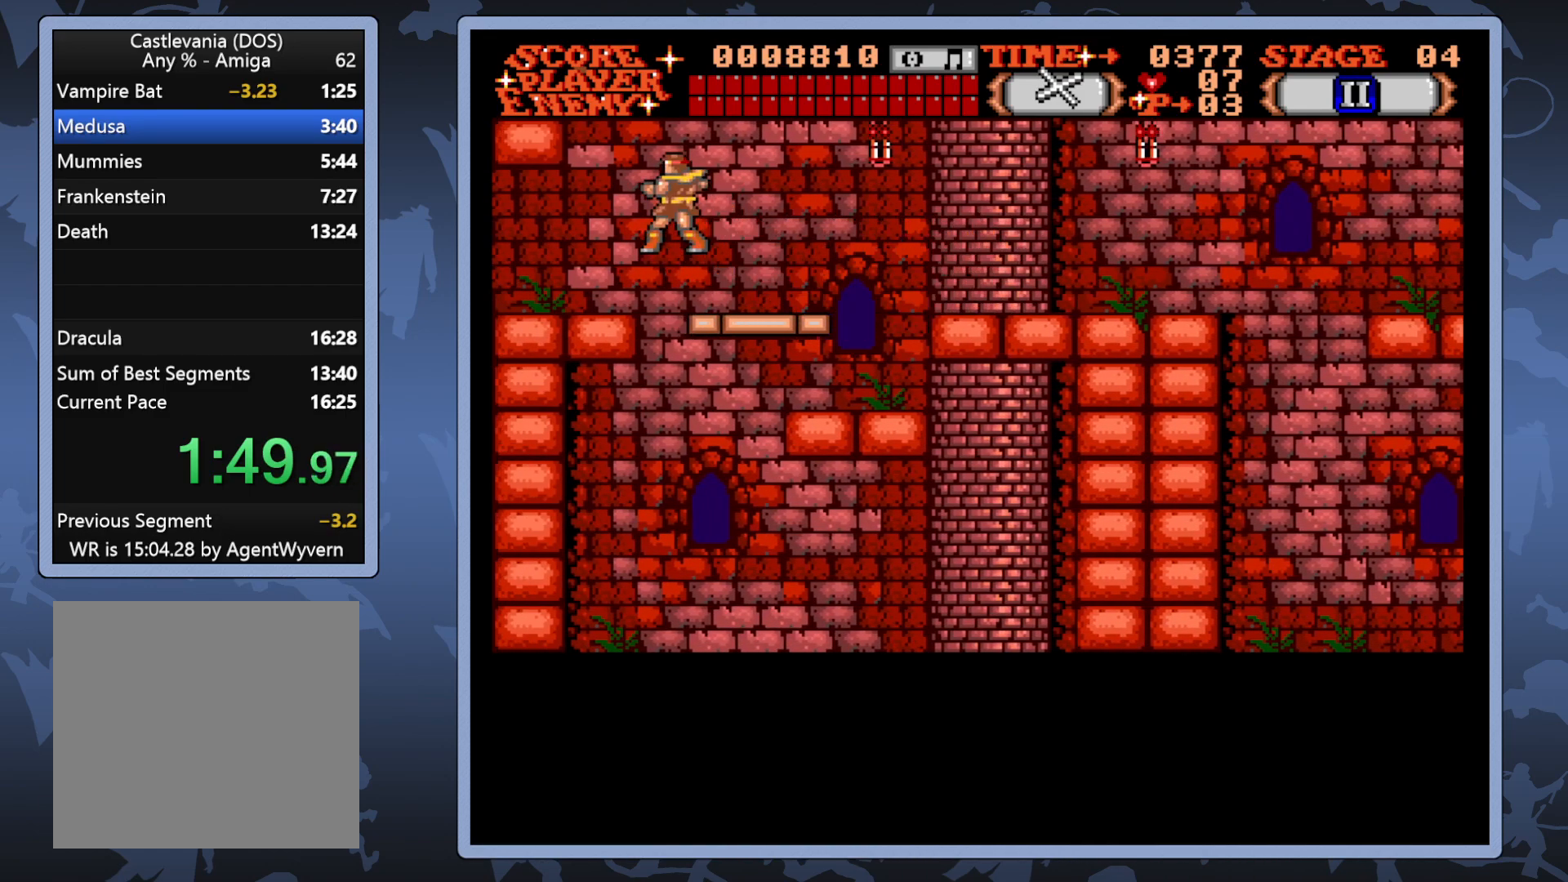
{"buttons": ["DPAD_LEFT"], "right_stick": "center", "events": []}
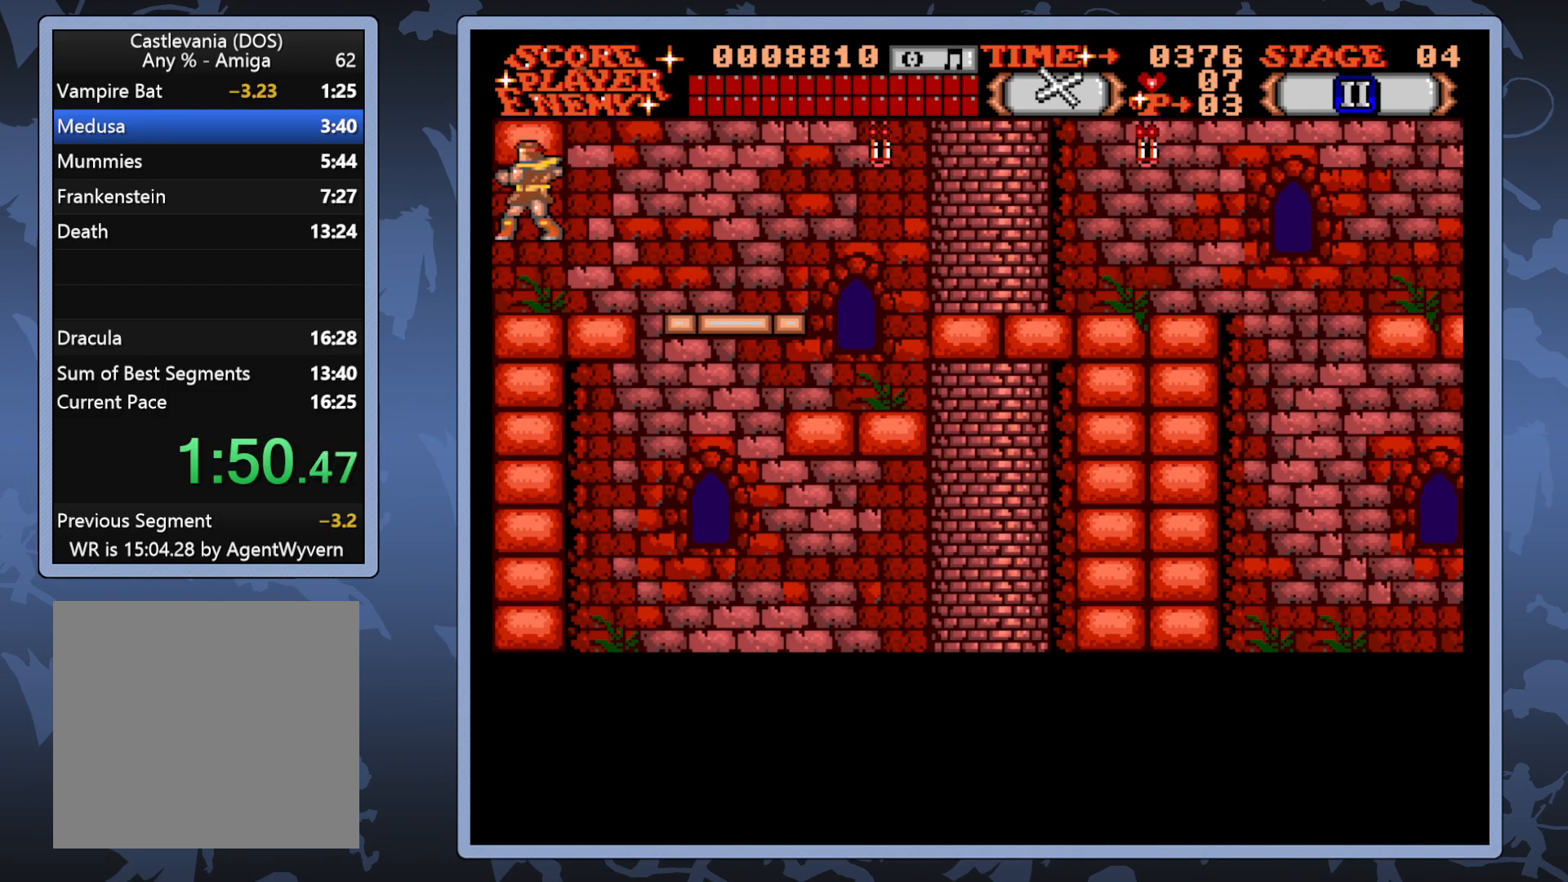
{"buttons": ["DPAD_LEFT"], "right_stick": "center", "events": []}
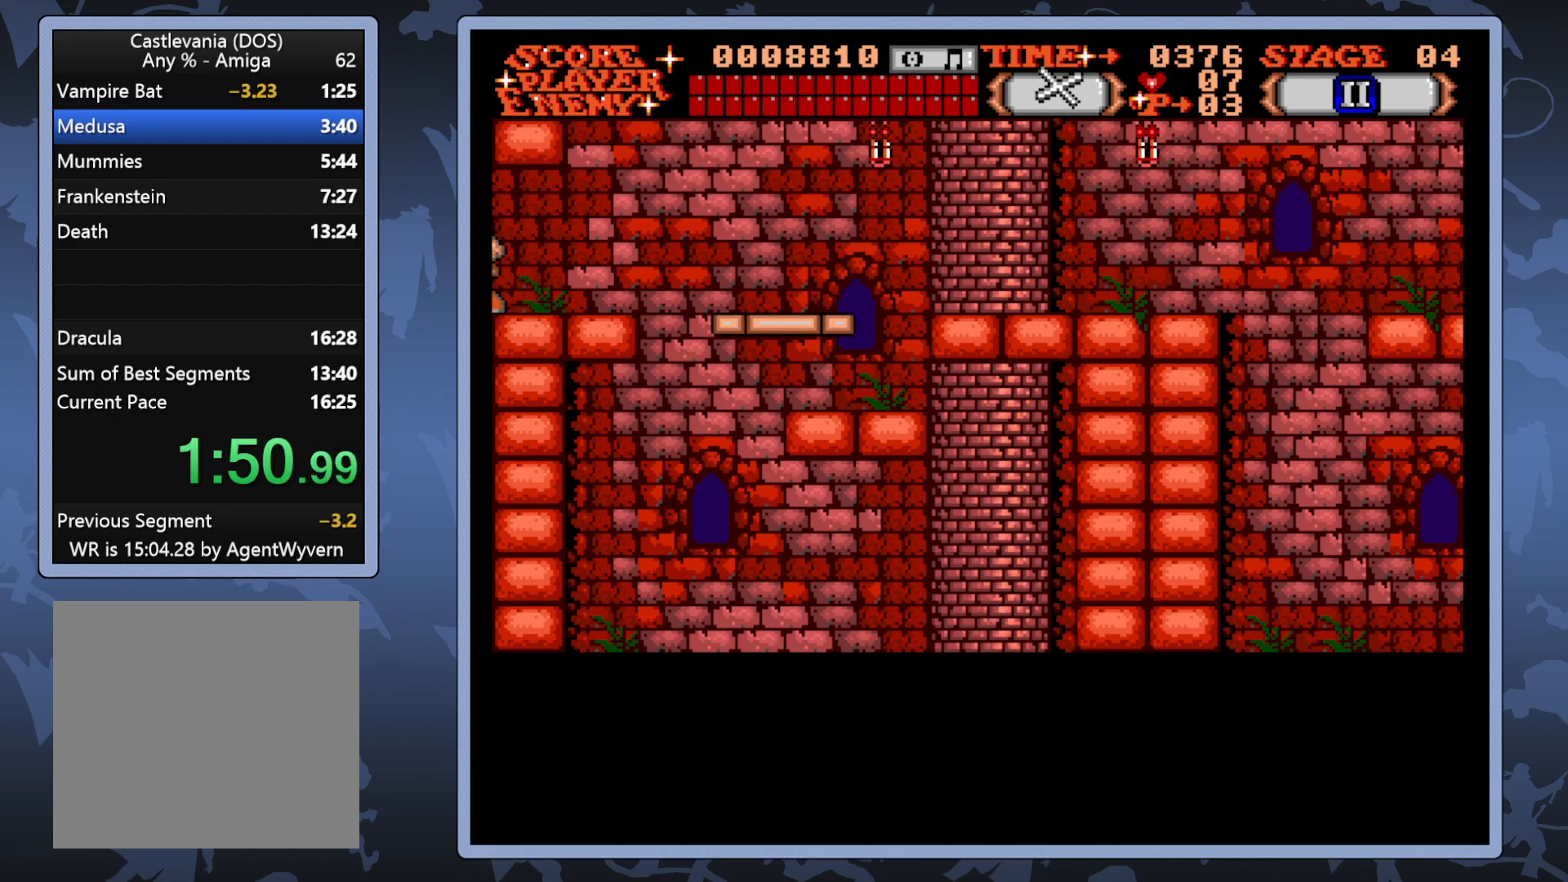
{"buttons": ["DPAD_LEFT"], "right_stick": "center", "events": [[183, "DPAD_LEFT", "up"], [367, "DPAD_LEFT", "down"]]}
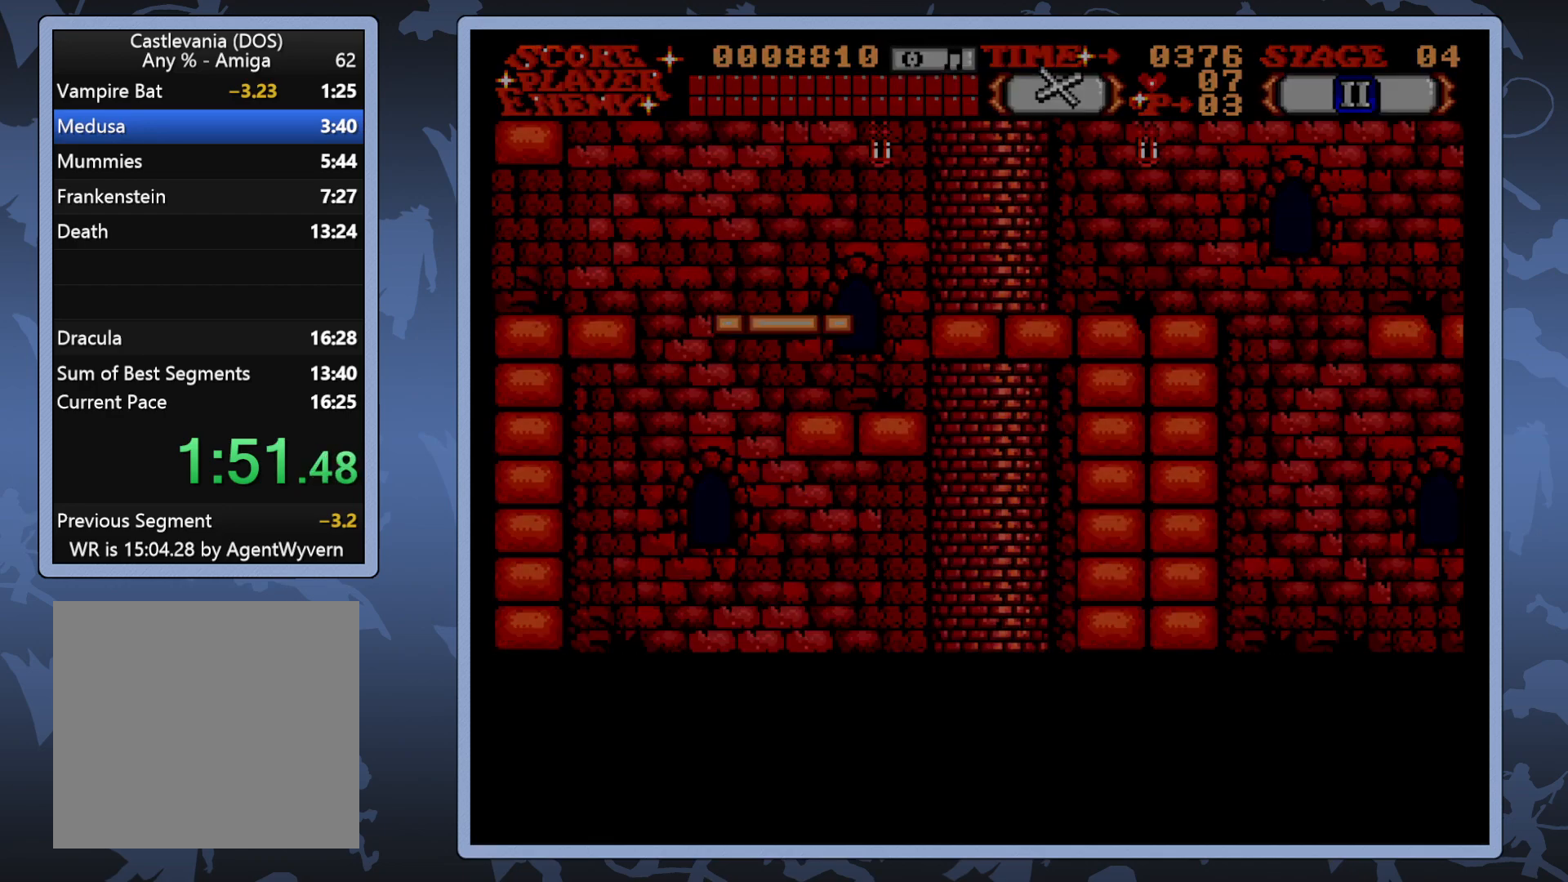
{"buttons": ["DPAD_LEFT"], "right_stick": "center", "events": []}
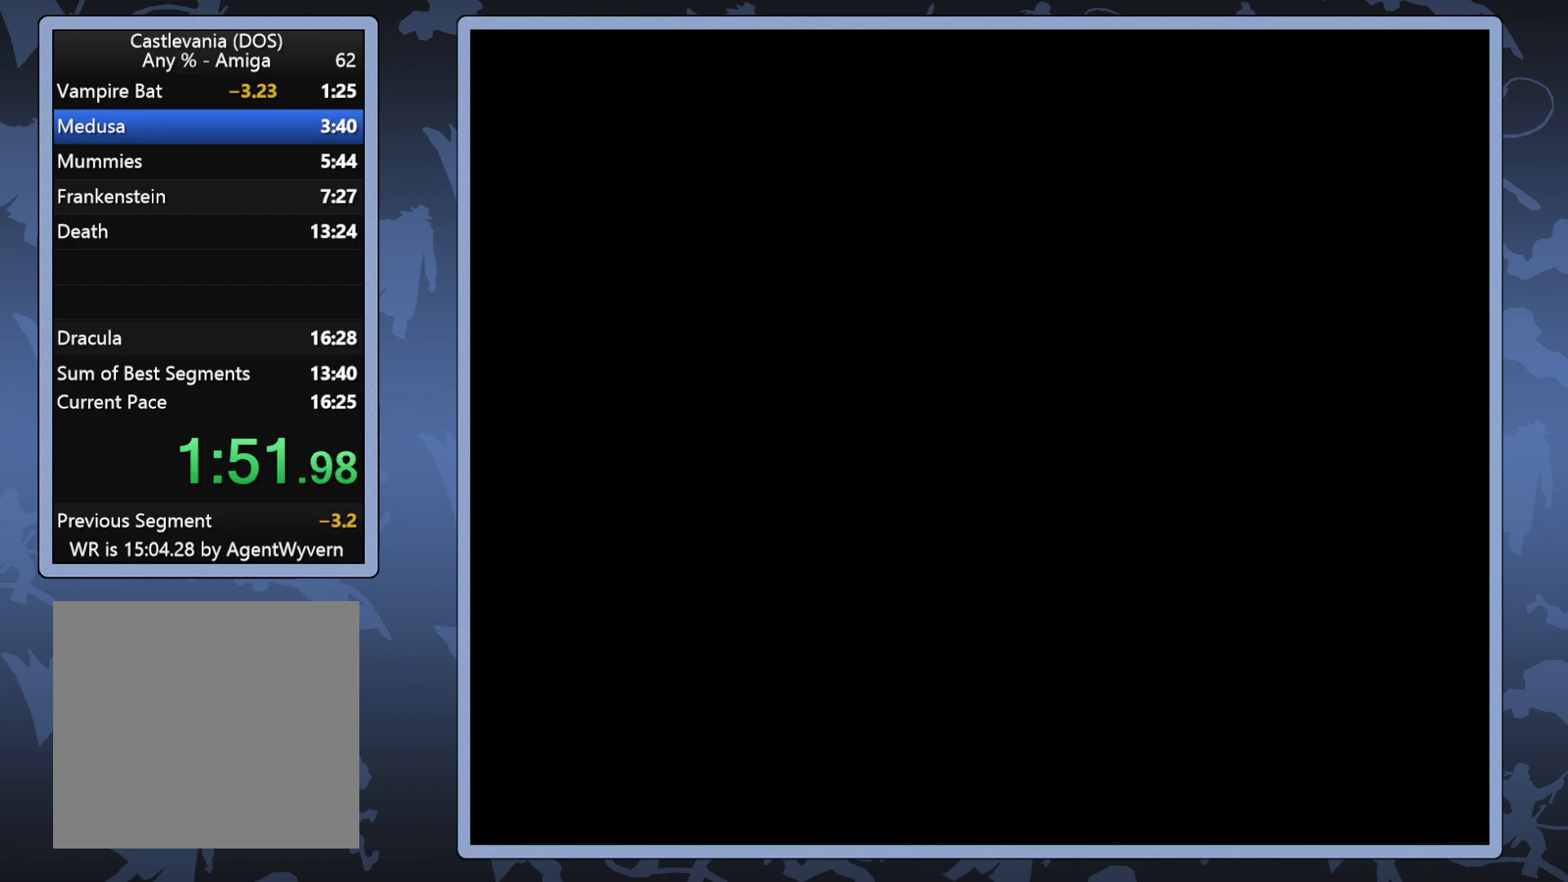
{"buttons": ["DPAD_LEFT"], "right_stick": "center", "events": []}
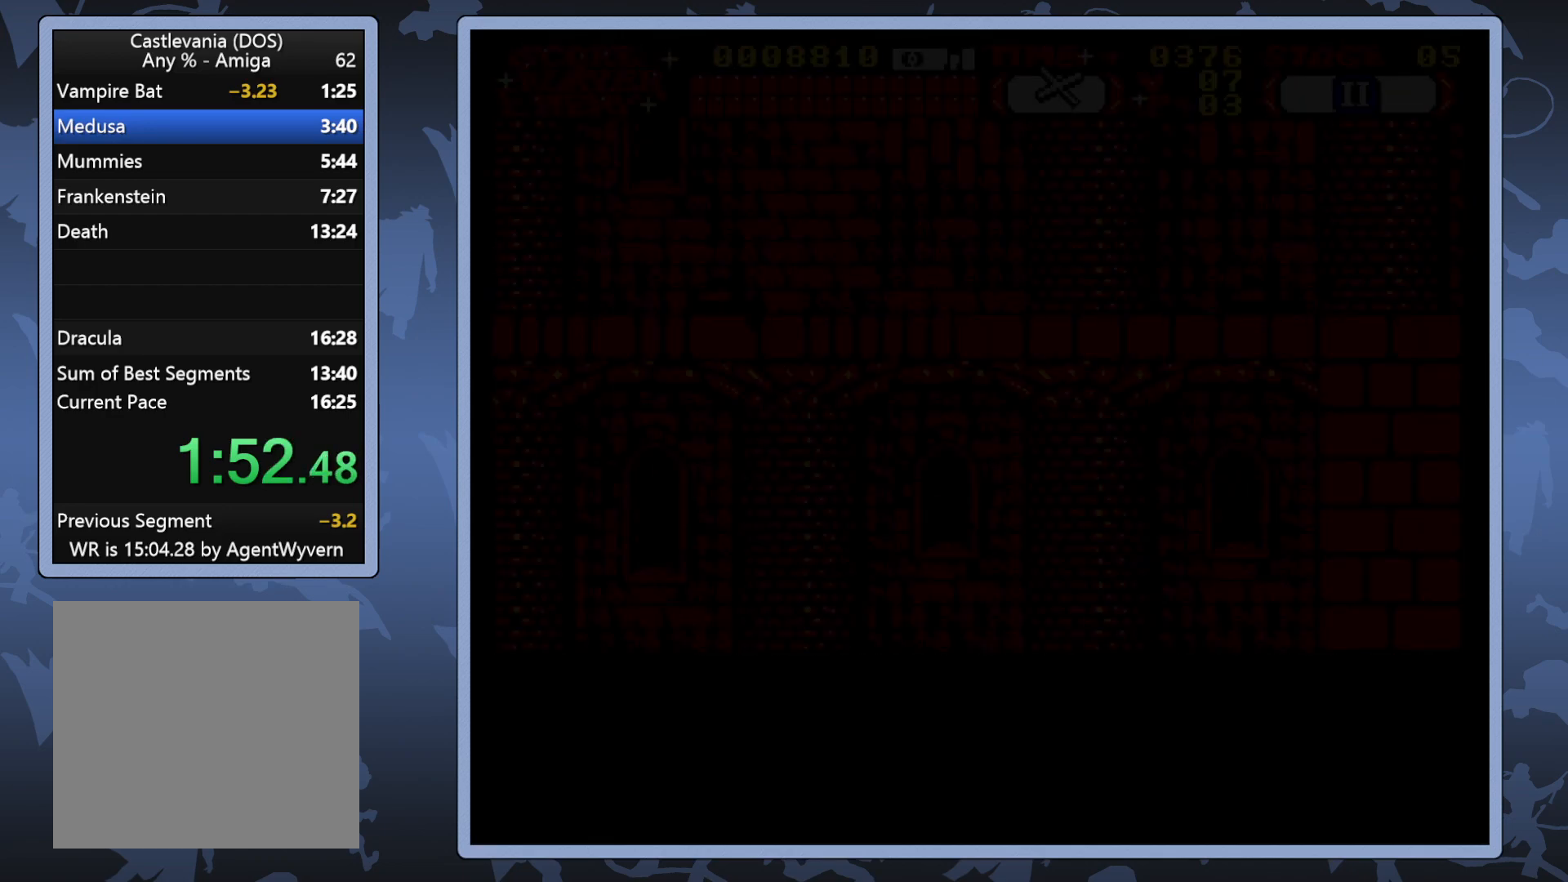
{"buttons": ["DPAD_UP", "DPAD_LEFT"], "right_stick": "center", "events": [[183, "DPAD_UP", "down"], [367, "DPAD_UP", "up"], [483, "DPAD_UP", "down"]]}
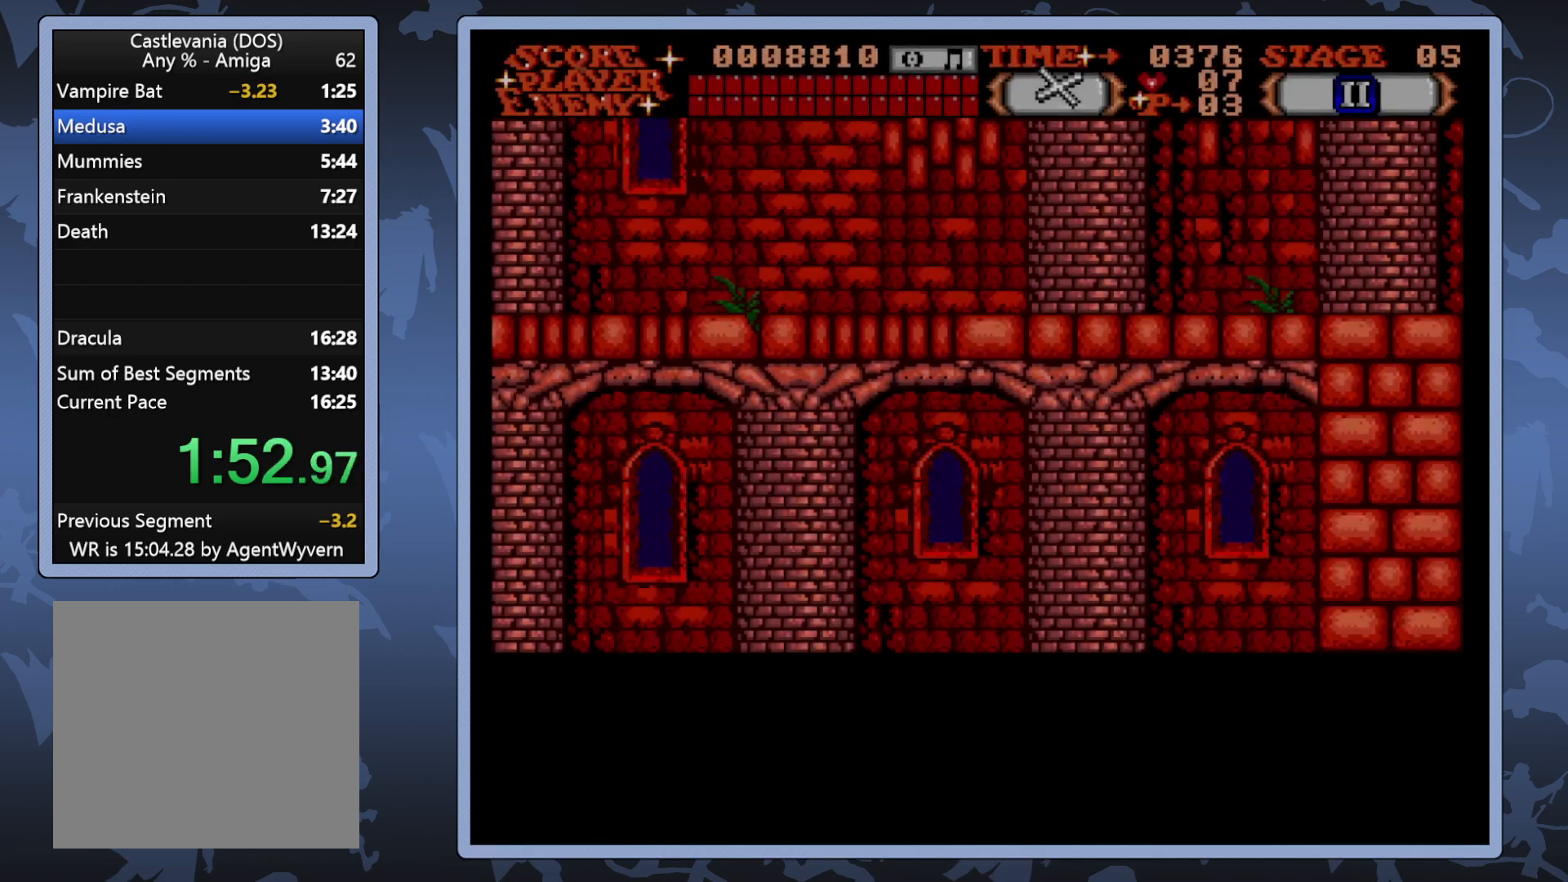
{"buttons": ["DPAD_LEFT"], "right_stick": "center", "events": [[183, "DPAD_UP", "up"], [200, "DPAD_UP", "down"], [350, "DPAD_UP", "up"]]}
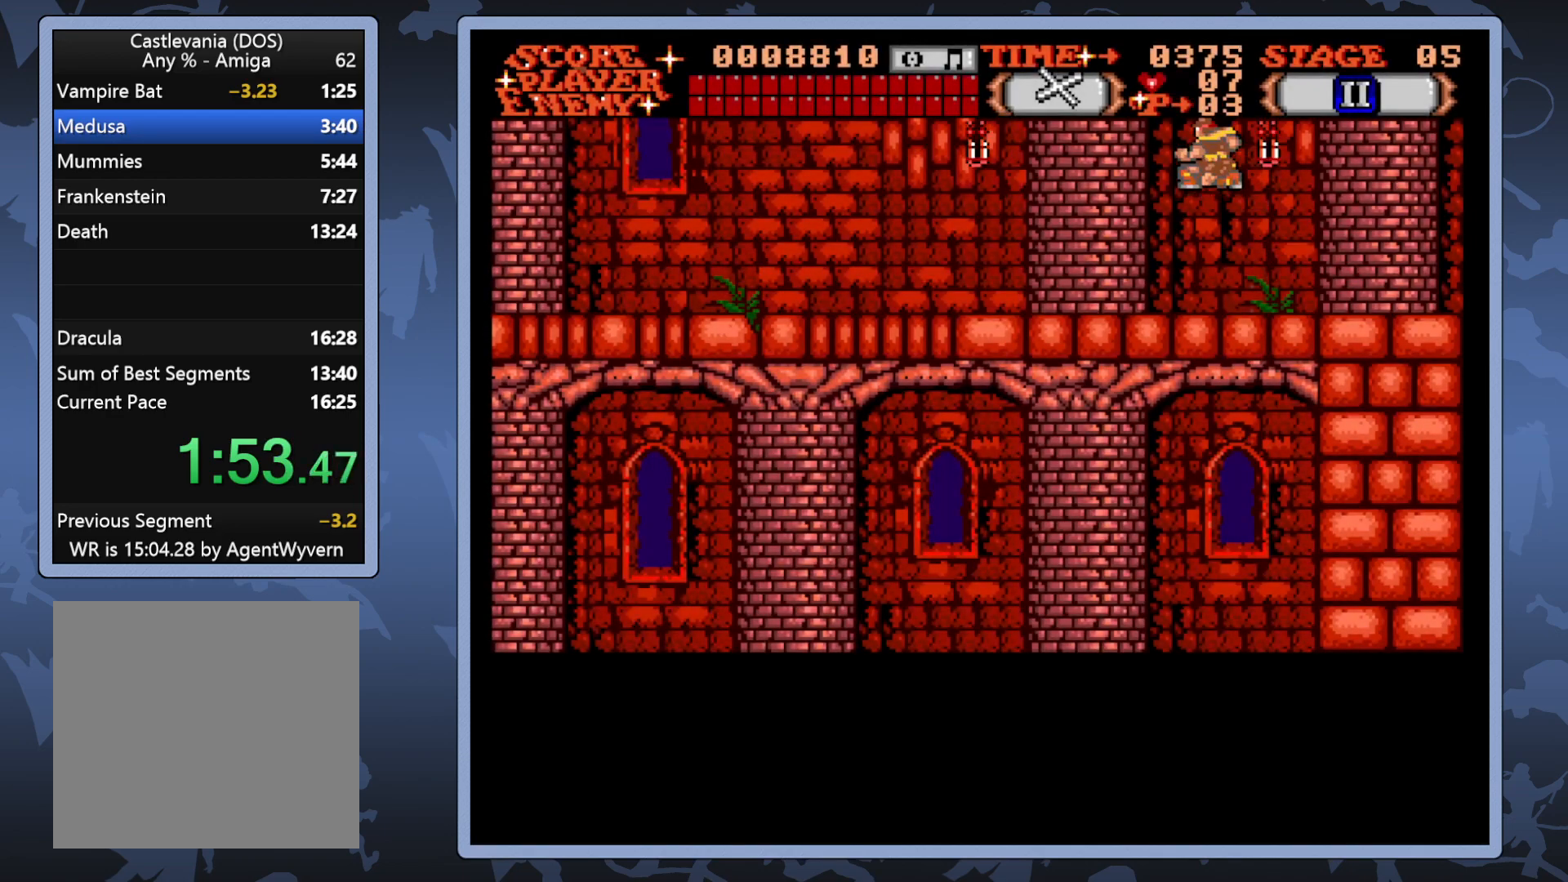
{"buttons": ["DPAD_LEFT"], "right_stick": "center", "events": []}
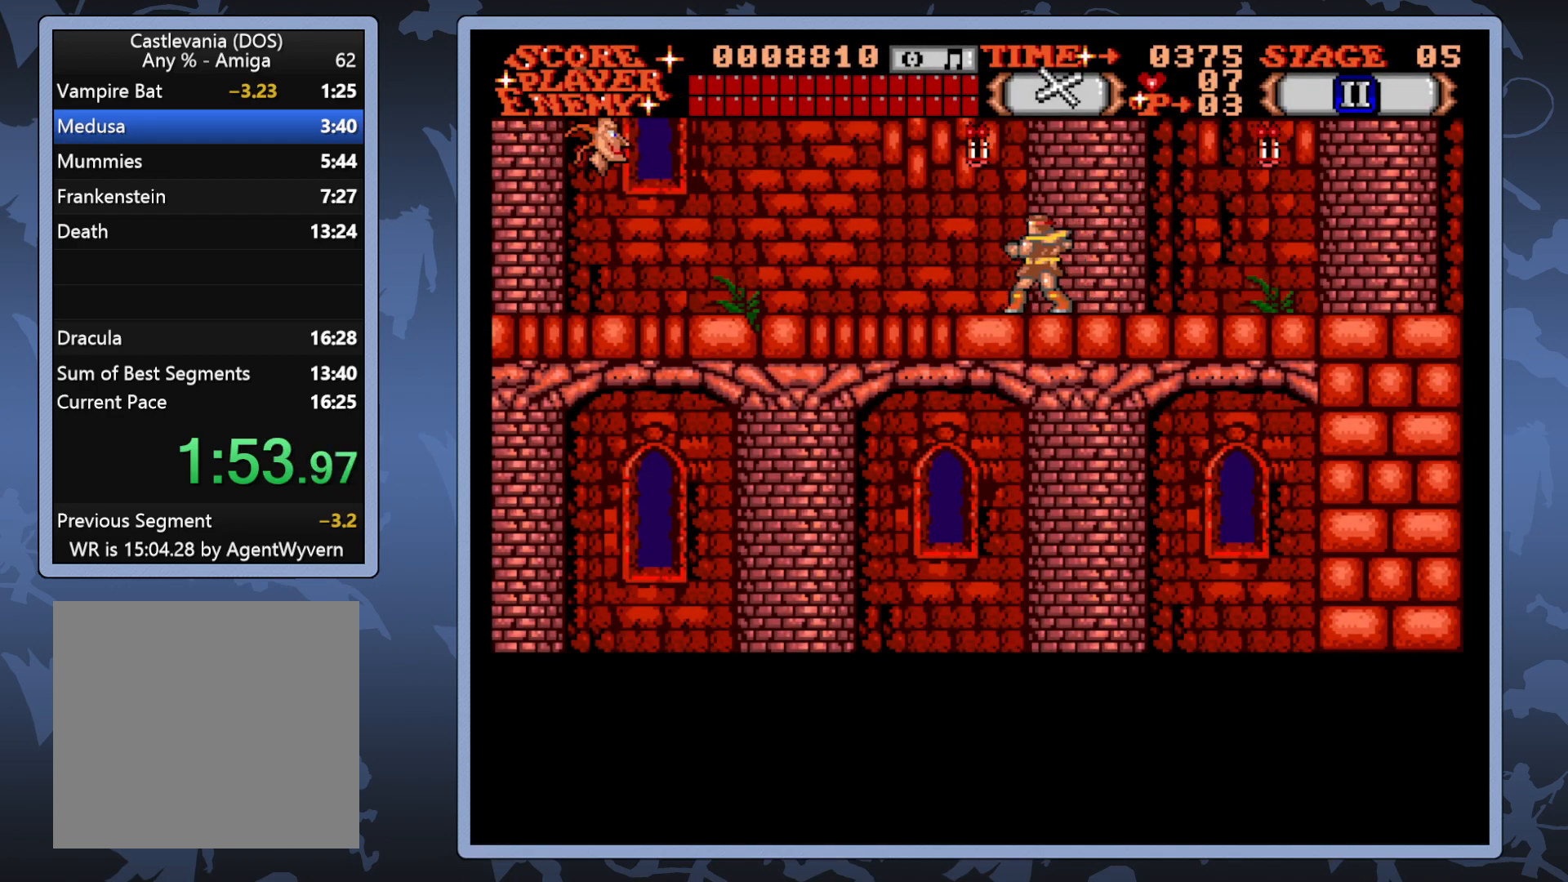
{"buttons": ["DPAD_LEFT"], "right_stick": "center", "events": []}
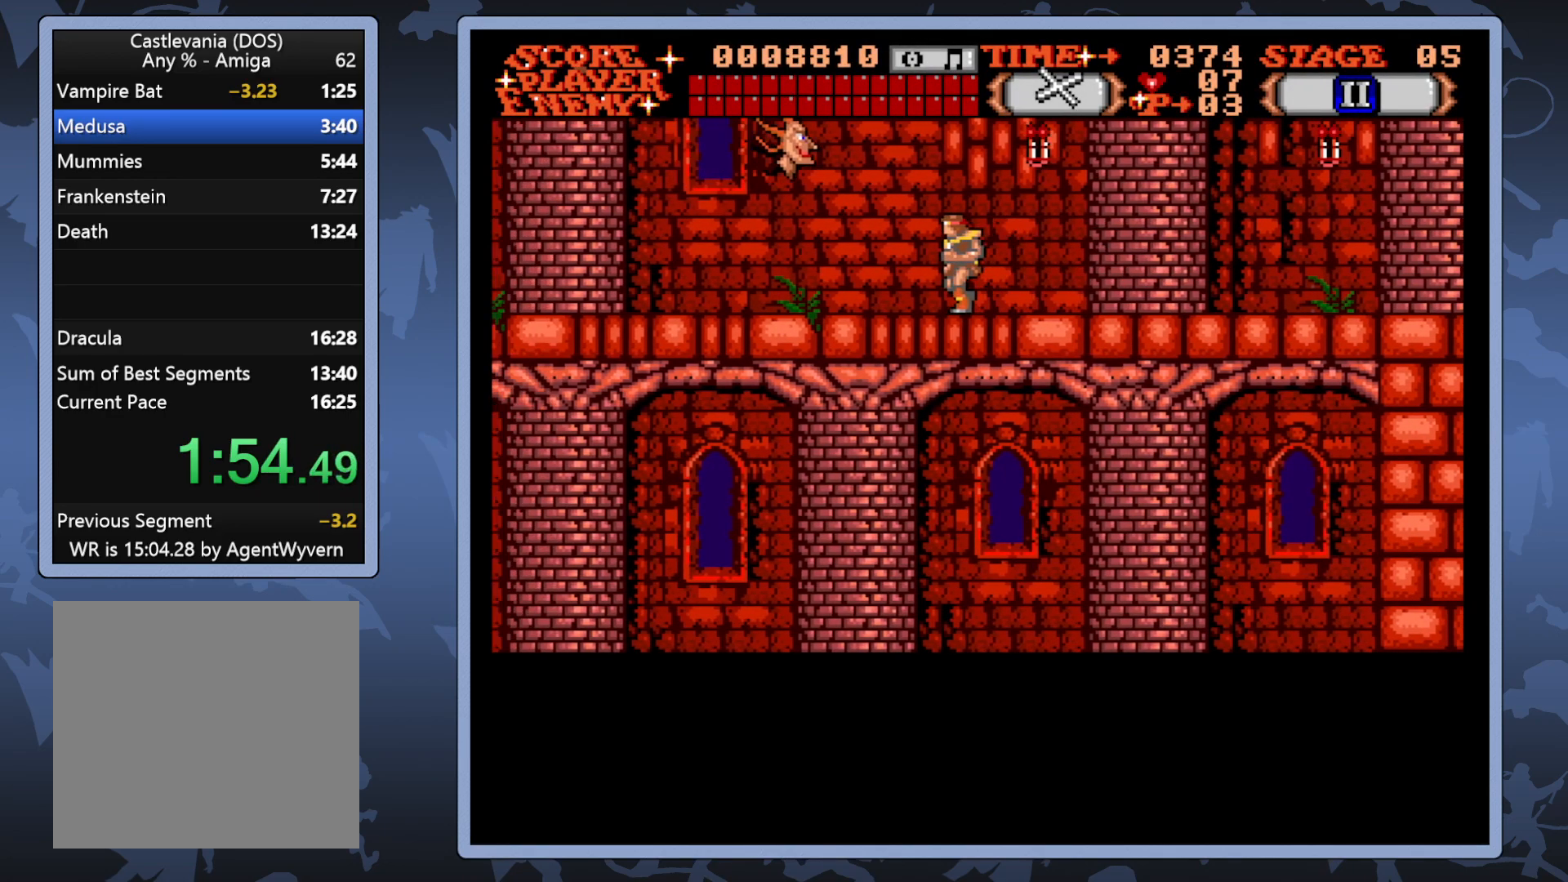
{"buttons": ["DPAD_LEFT"], "right_stick": "center", "events": []}
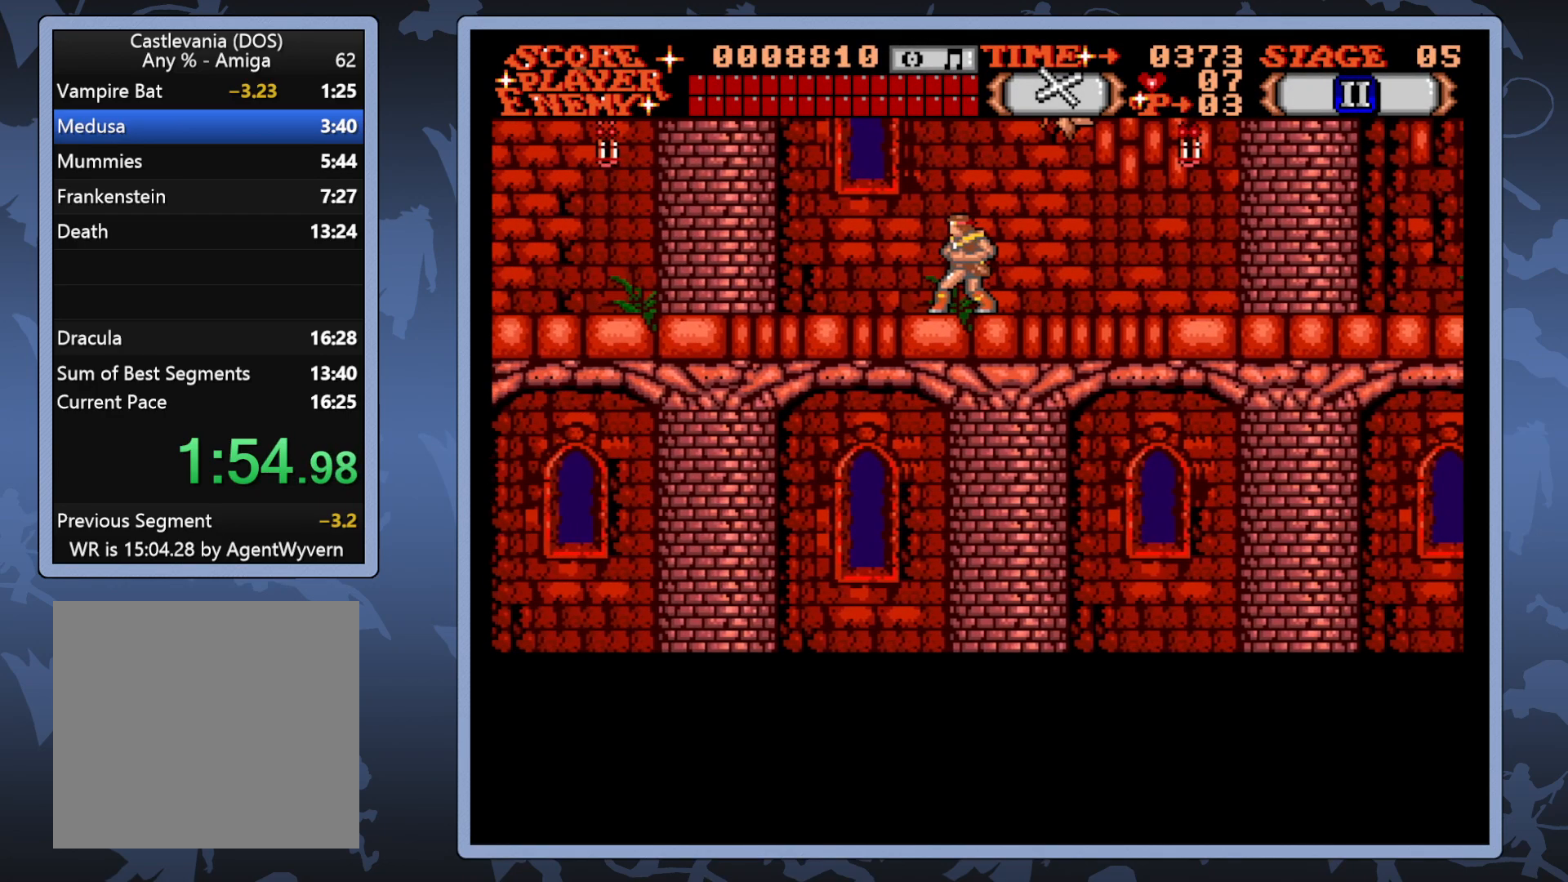
{"buttons": ["DPAD_LEFT"], "right_stick": "center", "events": [[100, "DPAD_UP", "down"], [117, "A", "down"], [217, "A", "up"], [300, "DPAD_UP", "up"]]}
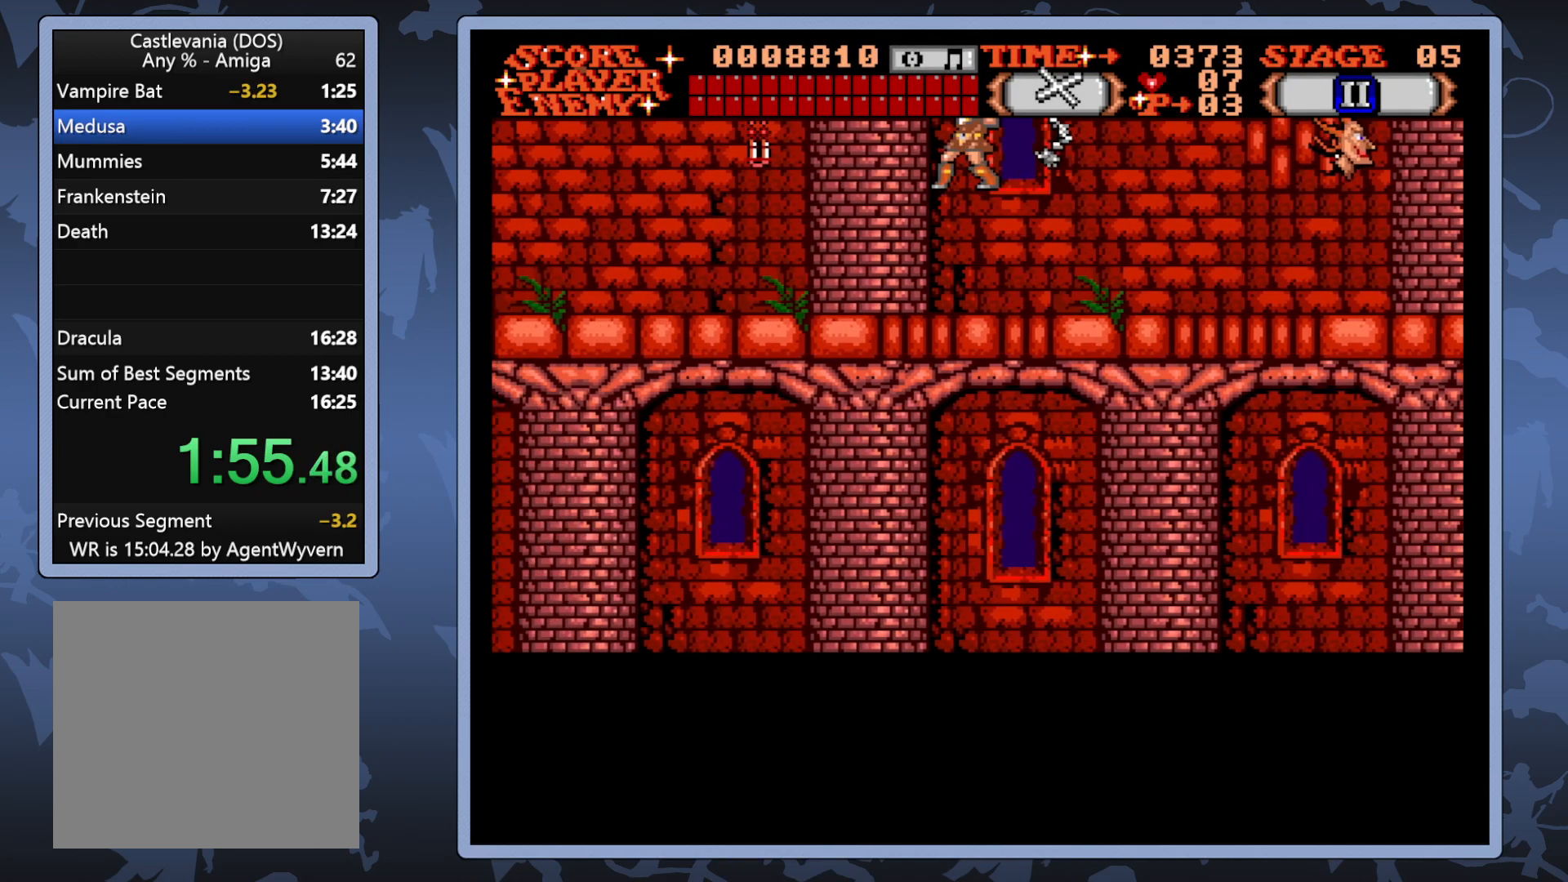
{"buttons": ["DPAD_LEFT"], "right_stick": "center", "events": []}
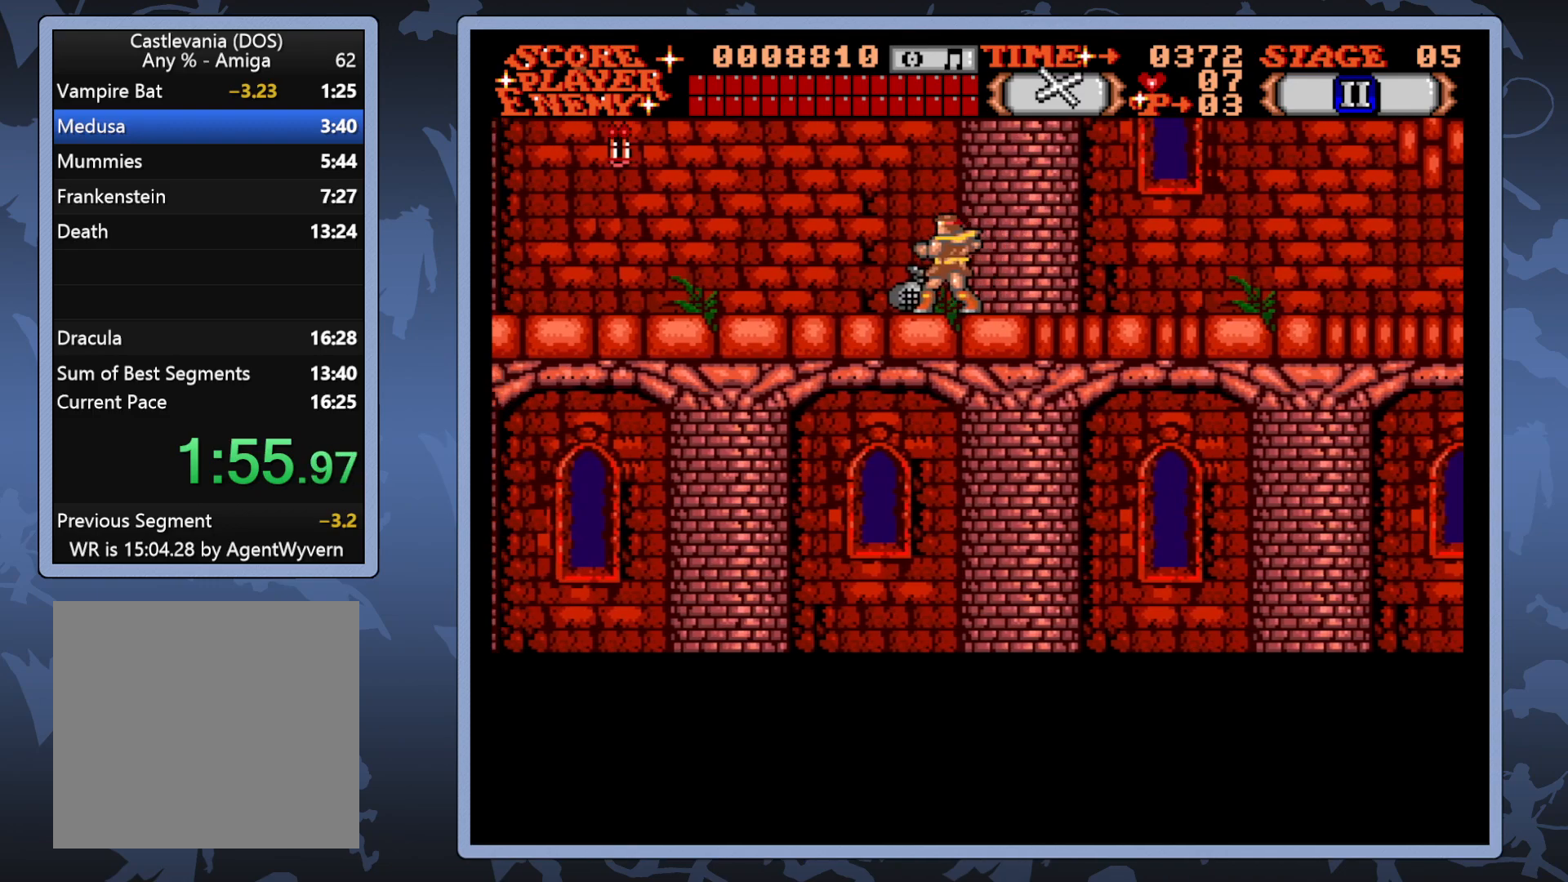
{"buttons": ["DPAD_LEFT"], "right_stick": "center", "events": []}
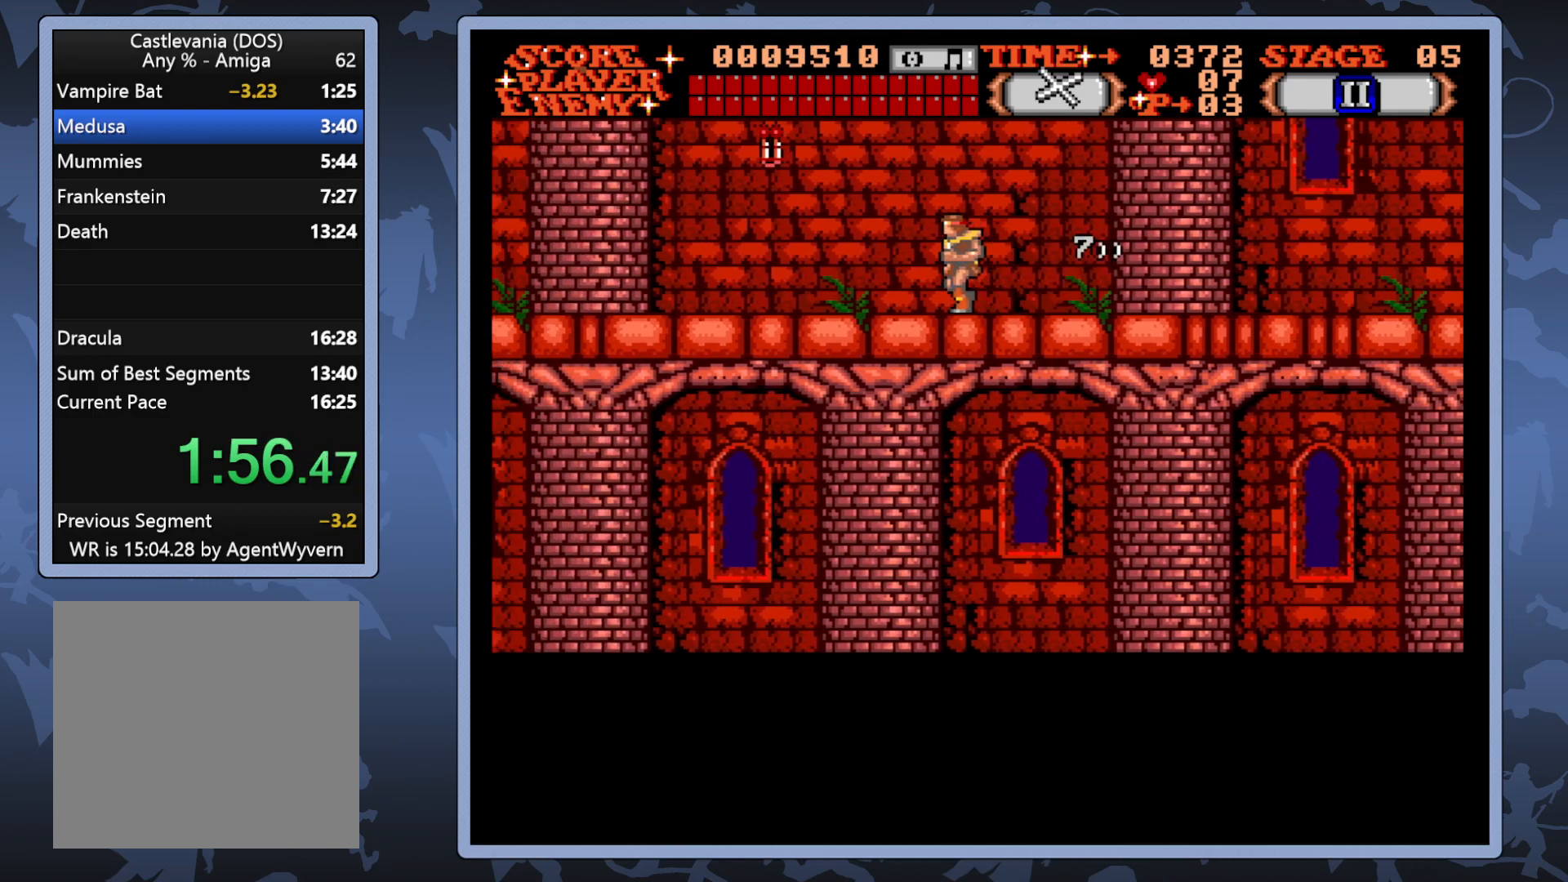
{"buttons": ["A", "DPAD_UP", "DPAD_LEFT"], "right_stick": "center", "events": [[450, "DPAD_UP", "down"], [500, "A", "down"]]}
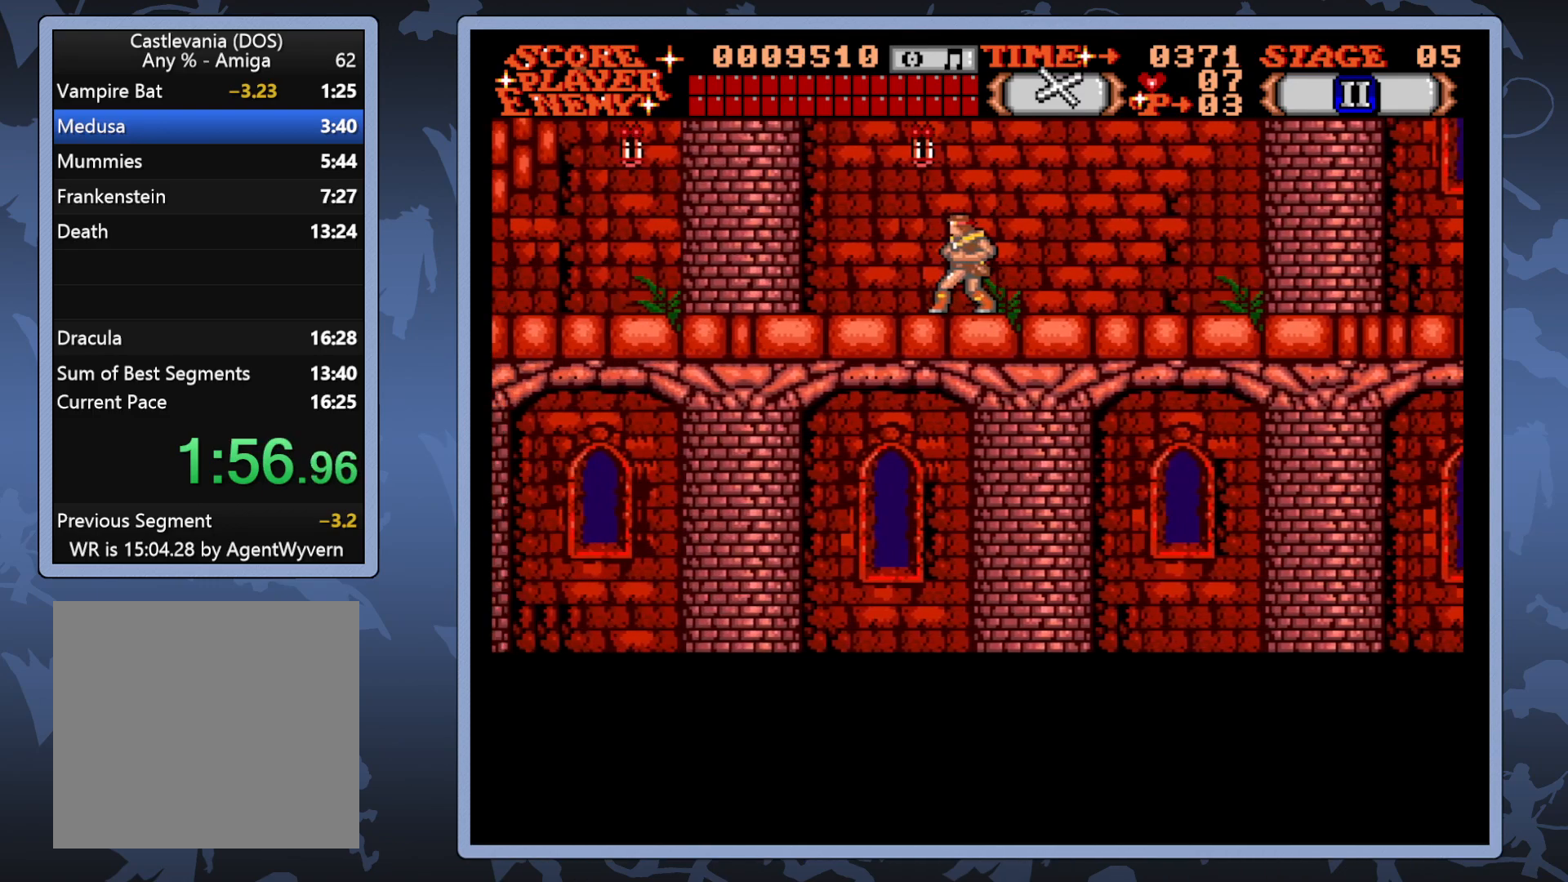
{"buttons": ["DPAD_LEFT"], "right_stick": "center", "events": [[100, "A", "up"], [150, "DPAD_UP", "up"]]}
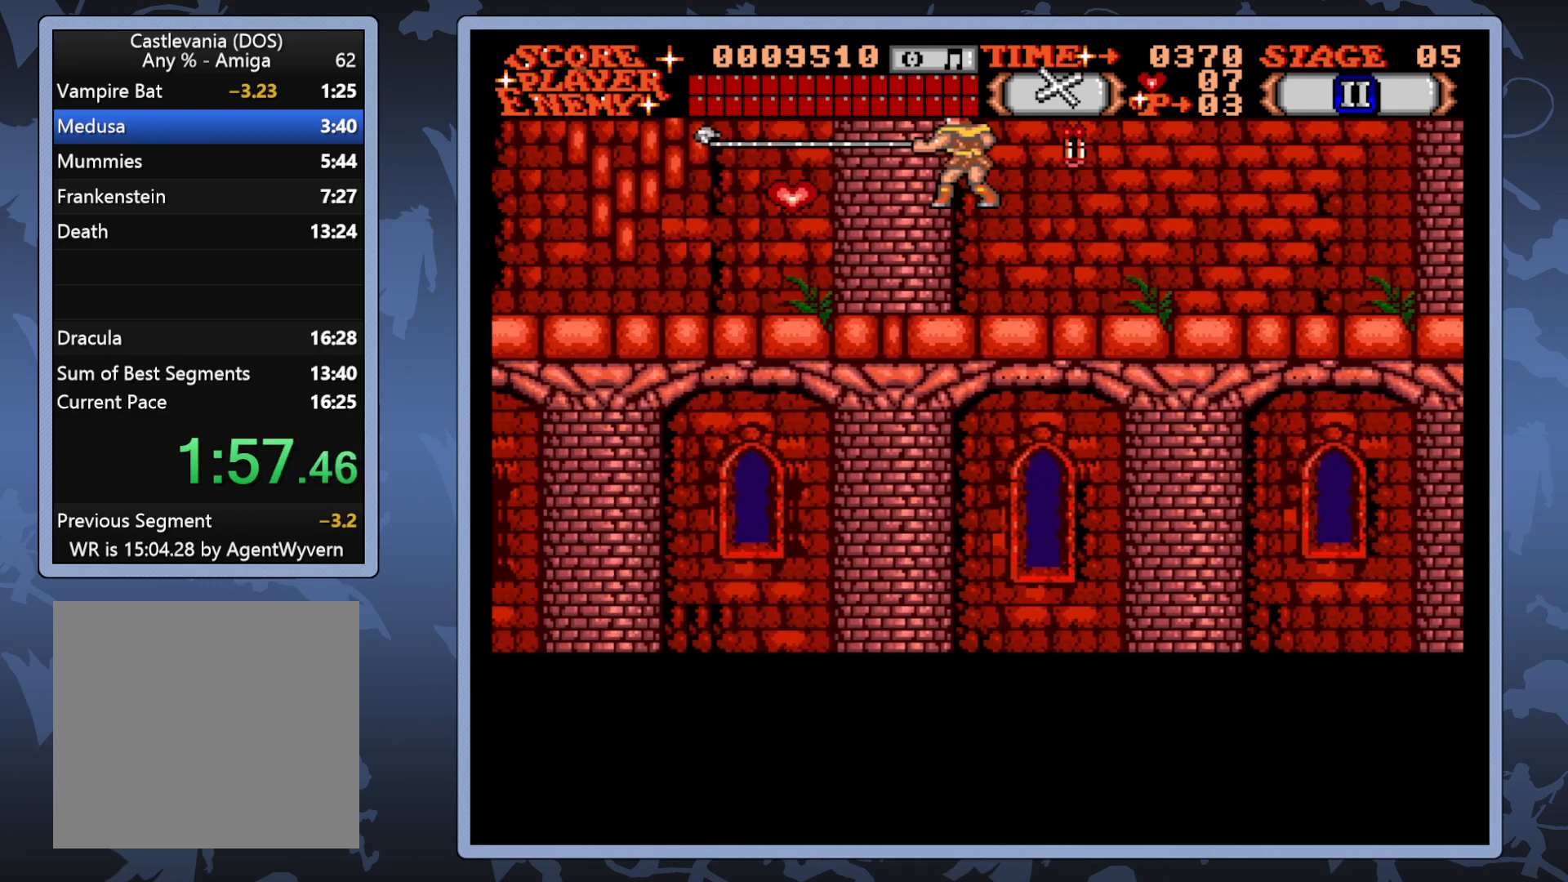
{"buttons": ["DPAD_LEFT"], "right_stick": "center", "events": []}
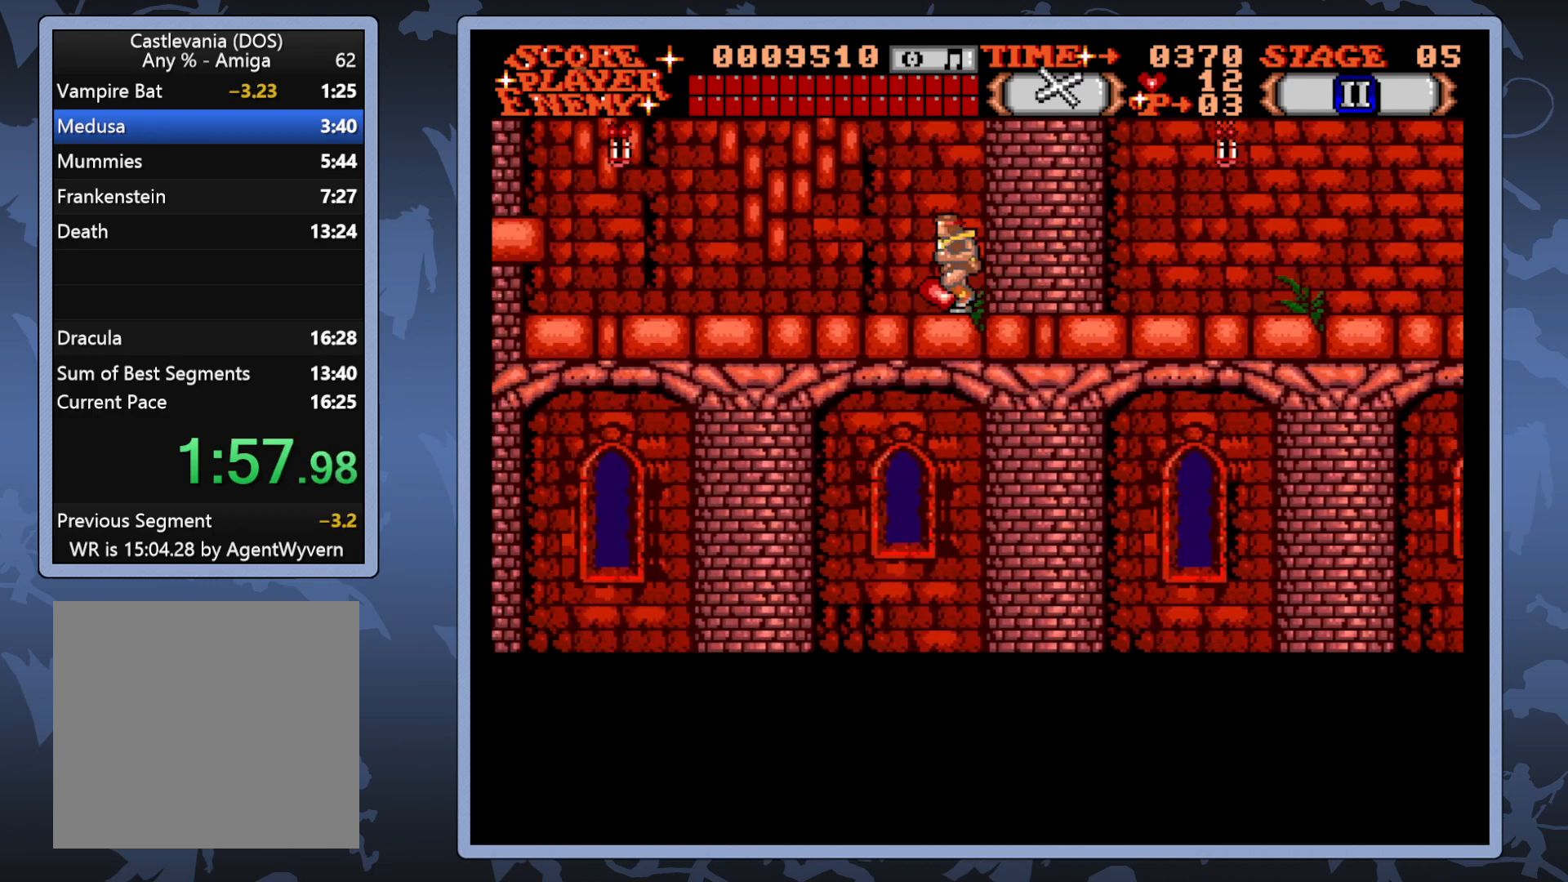
{"buttons": ["DPAD_LEFT"], "right_stick": "center", "events": [[33, "DPAD_UP", "down"], [83, "A", "down"], [167, "DPAD_LEFT", "up"], [183, "A", "up"], [200, "DPAD_LEFT", "down"], [500, "DPAD_UP", "up"]]}
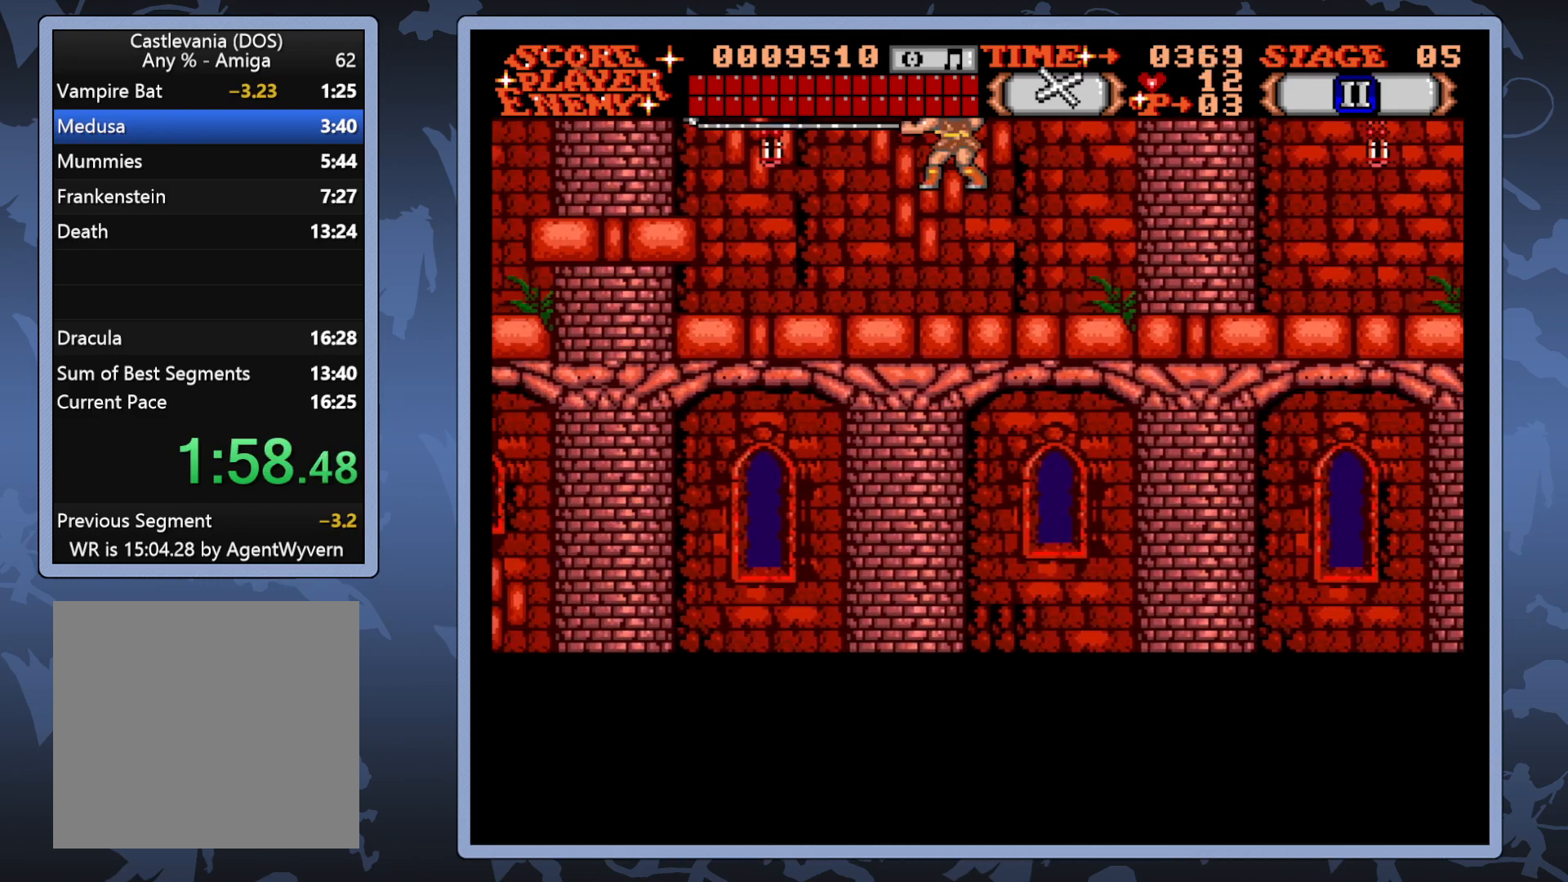
{"buttons": ["A", "DPAD_LEFT"], "right_stick": "center", "events": [[500, "A", "down"]]}
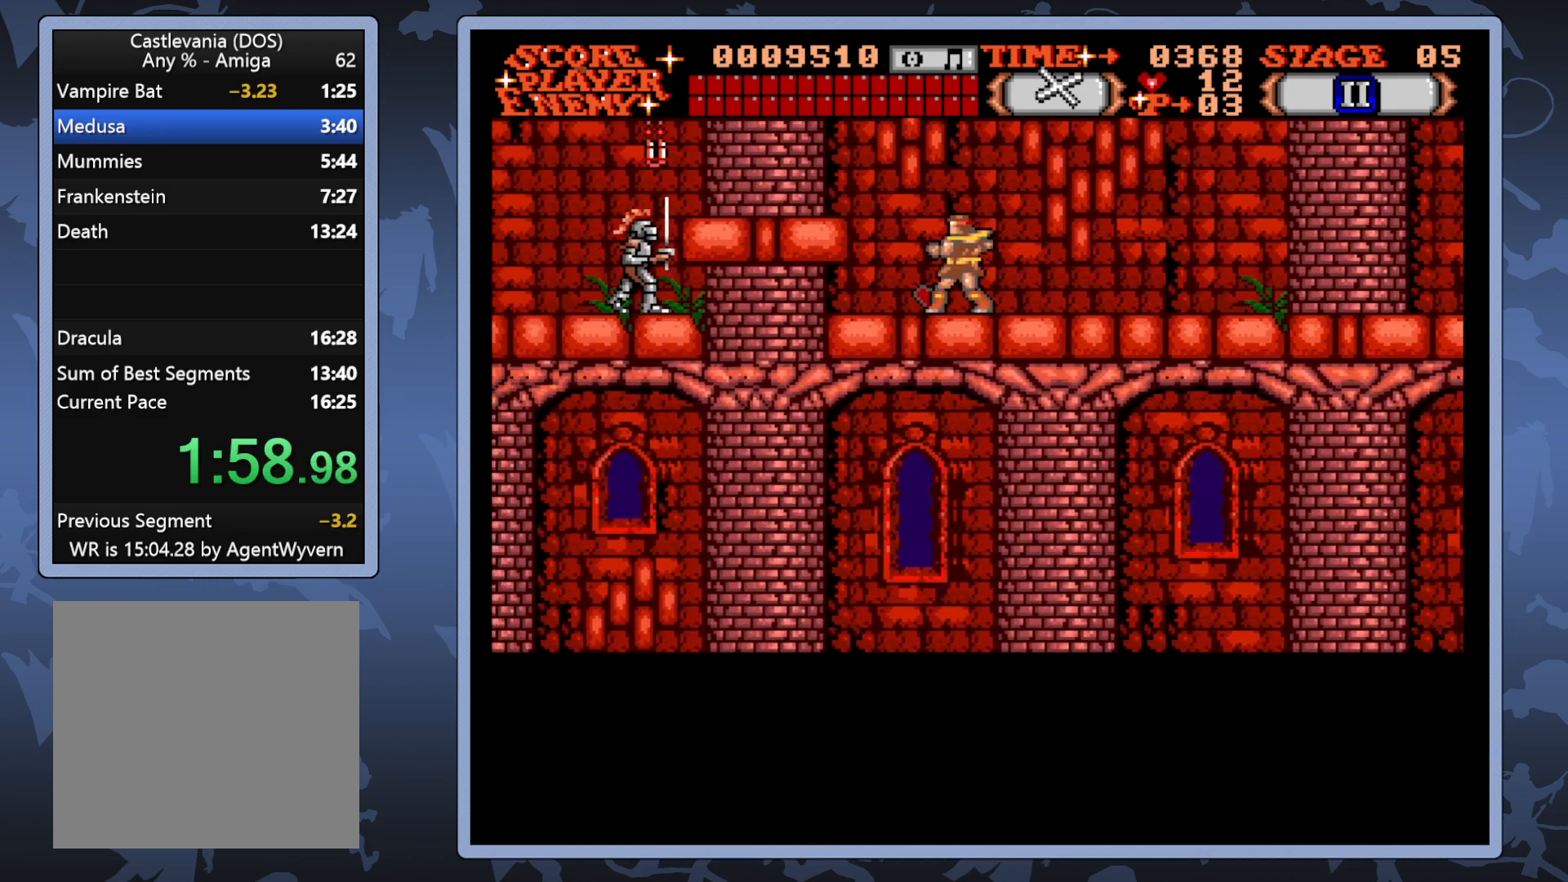
{"buttons": [], "right_stick": "center", "events": [[117, "DPAD_LEFT", "up"], [500, "A", "up"]]}
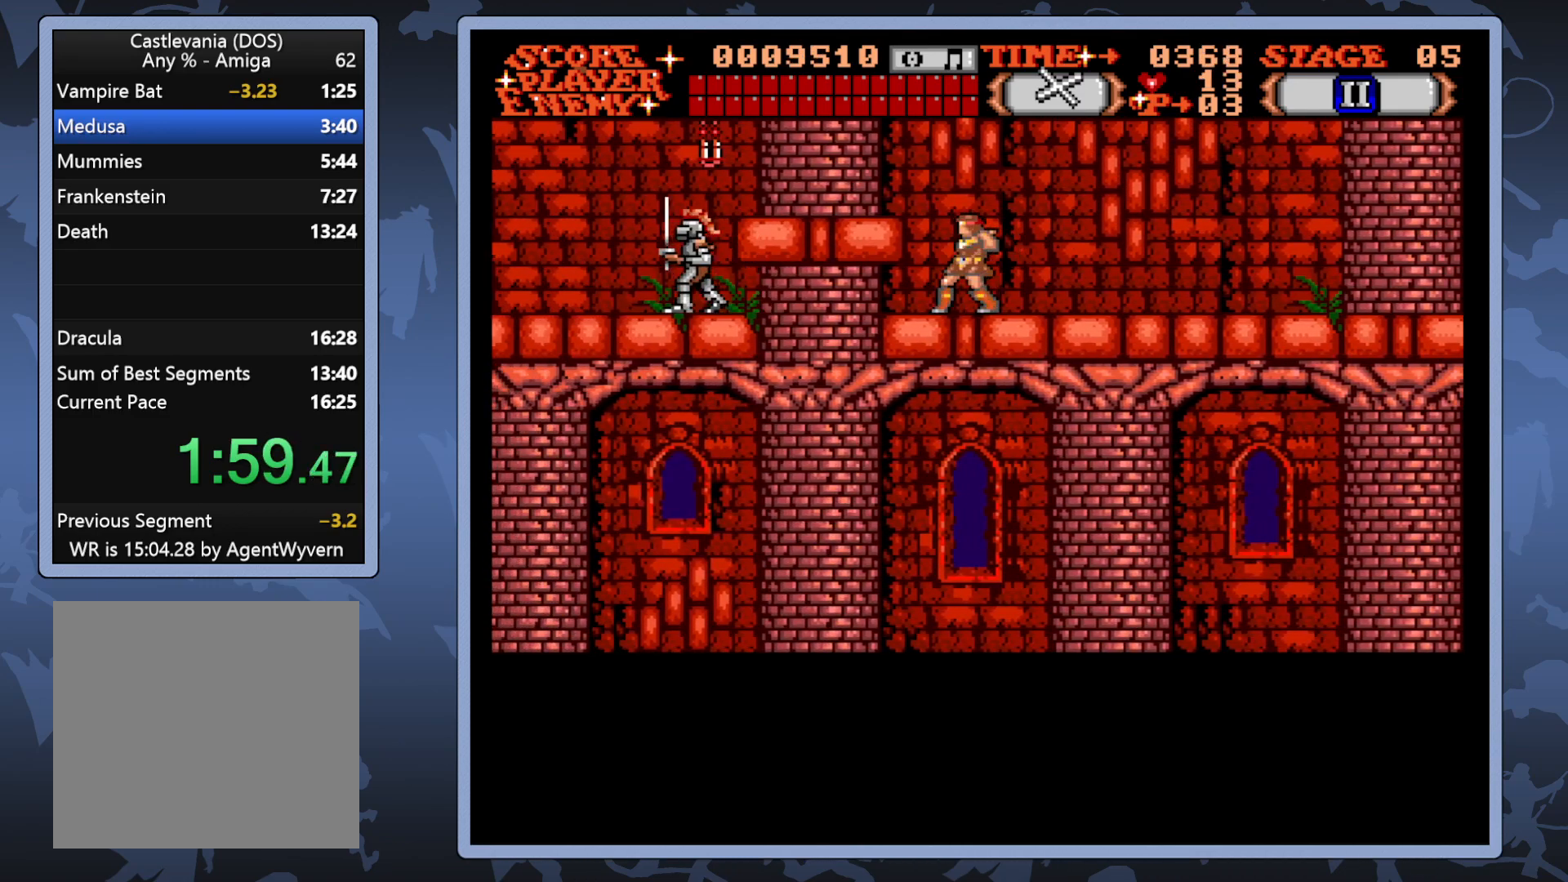
{"buttons": ["DPAD_UP", "DPAD_LEFT"], "right_stick": "center", "events": [[333, "DPAD_LEFT", "down"], [367, "DPAD_UP", "down"]]}
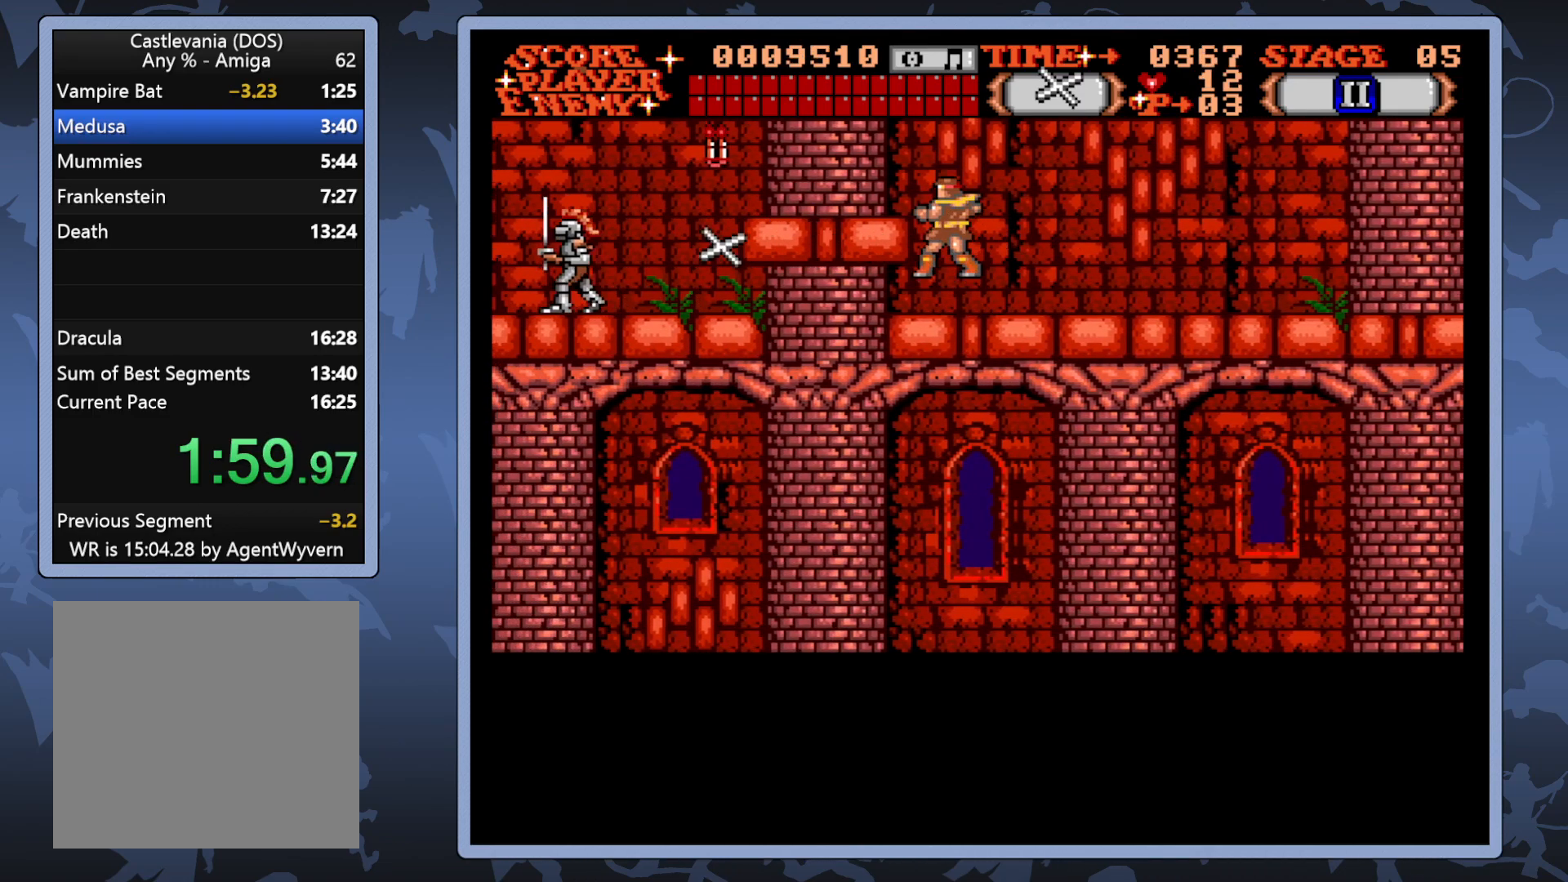
{"buttons": [], "right_stick": "center", "events": [[250, "DPAD_UP", "up"], [317, "DPAD_LEFT", "up"]]}
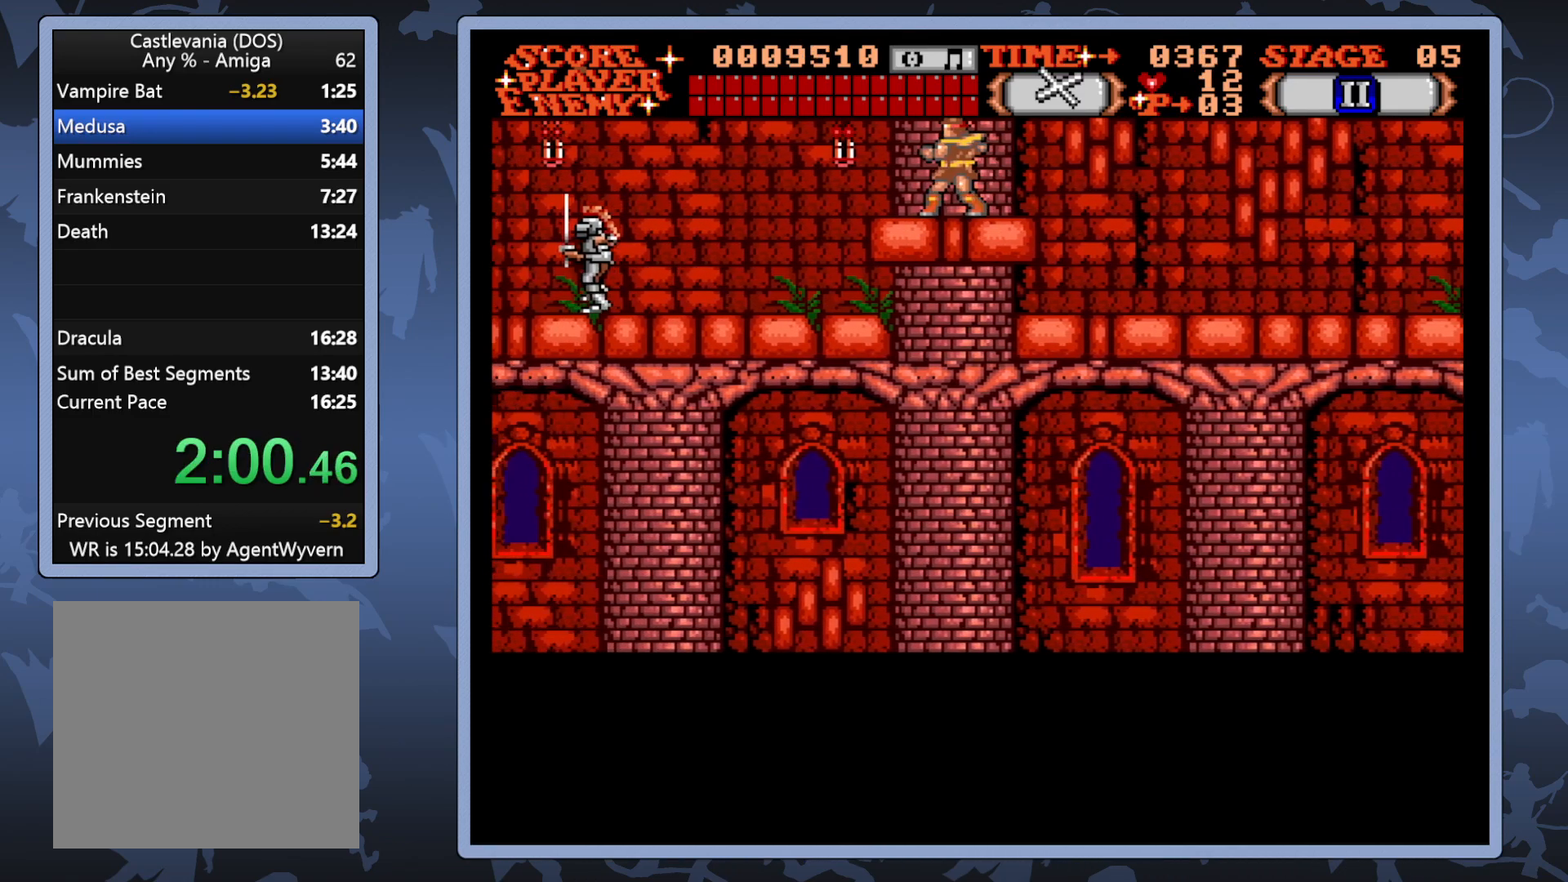
{"buttons": ["DPAD_LEFT"], "right_stick": "center", "events": [[267, "DPAD_LEFT", "down"]]}
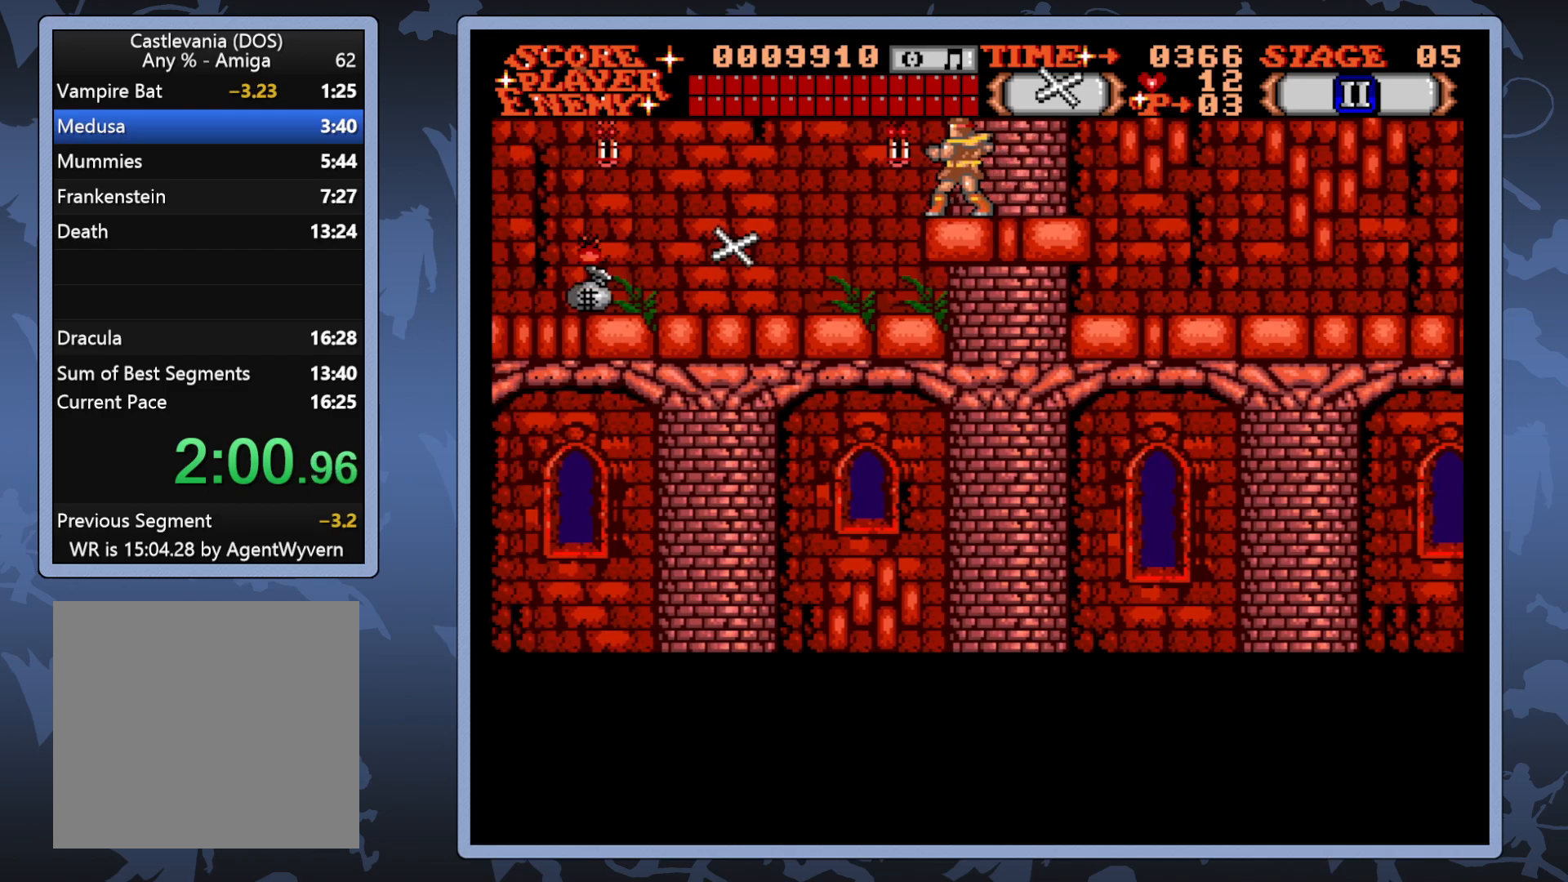
{"buttons": ["DPAD_LEFT"], "right_stick": "center", "events": []}
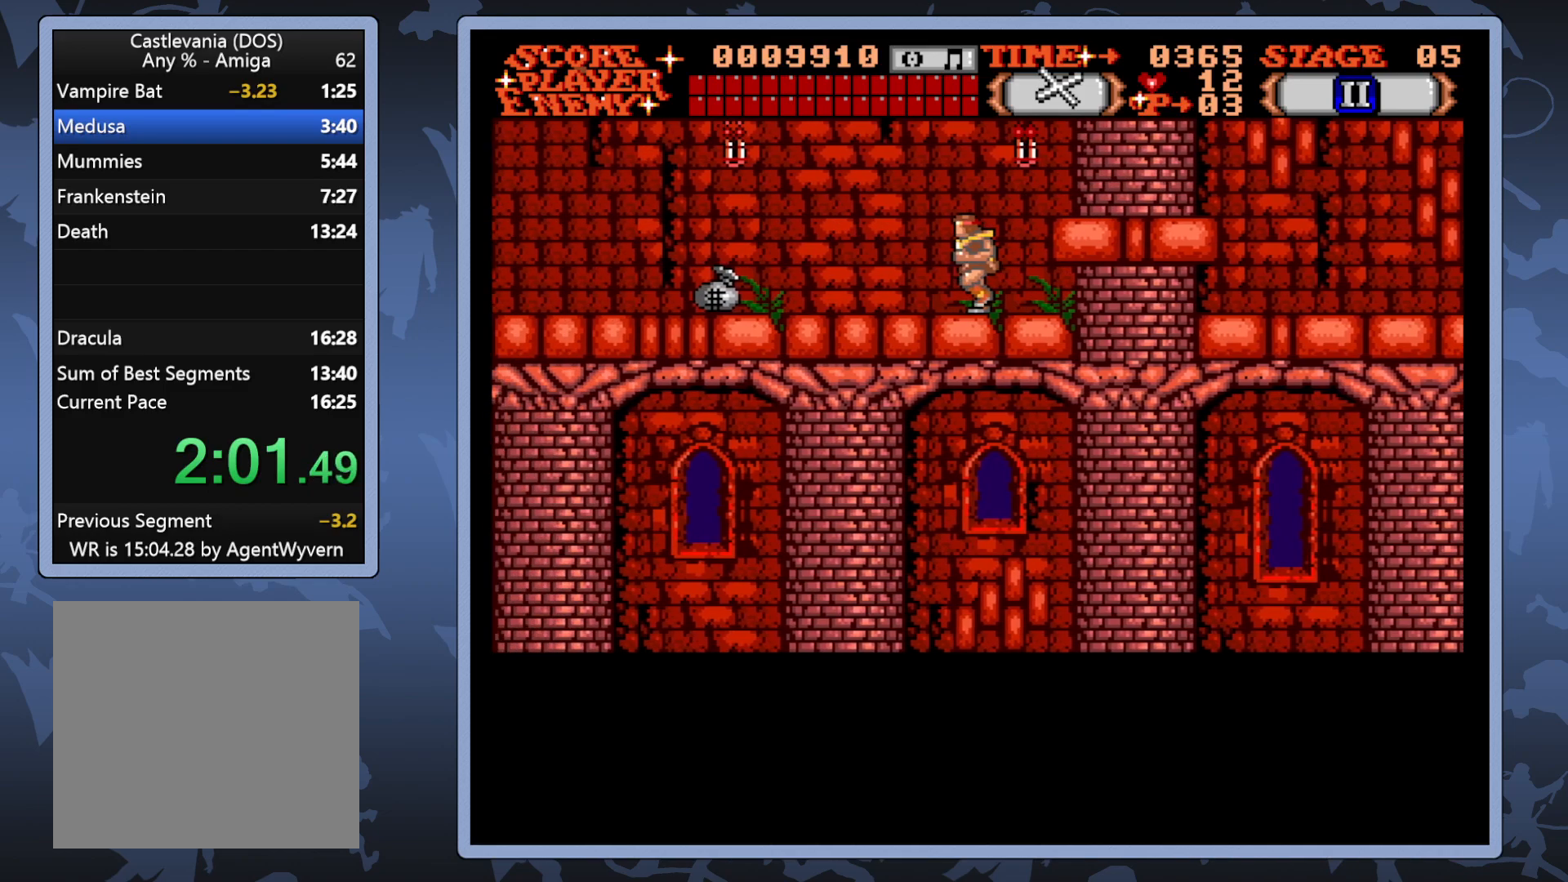
{"buttons": ["DPAD_LEFT"], "right_stick": "center", "events": []}
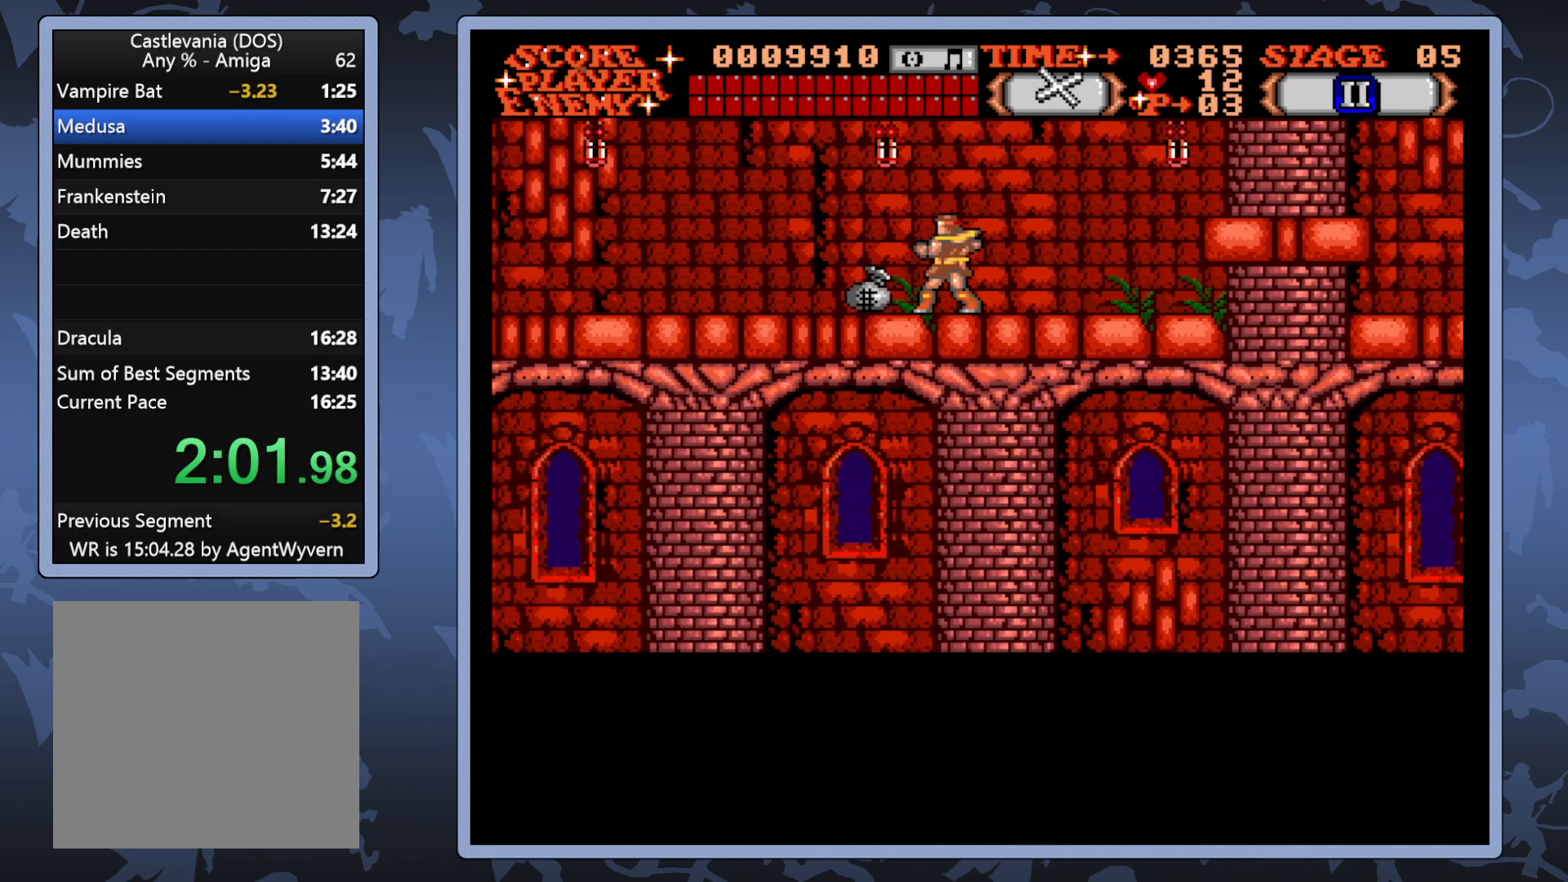
{"buttons": ["DPAD_LEFT"], "right_stick": "center", "events": []}
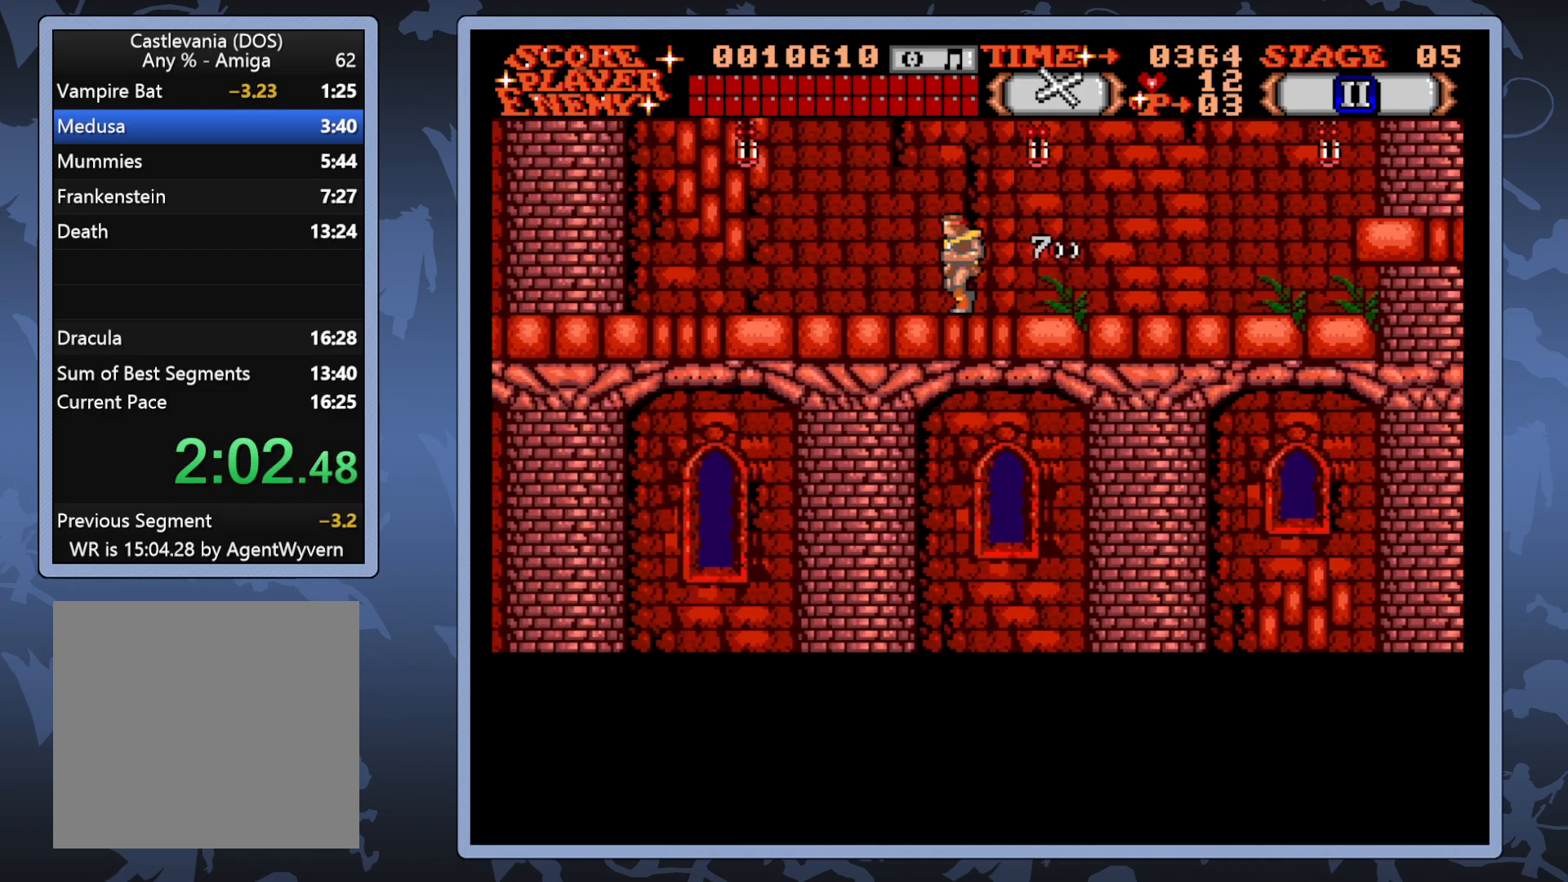
{"buttons": ["DPAD_LEFT"], "right_stick": "center", "events": []}
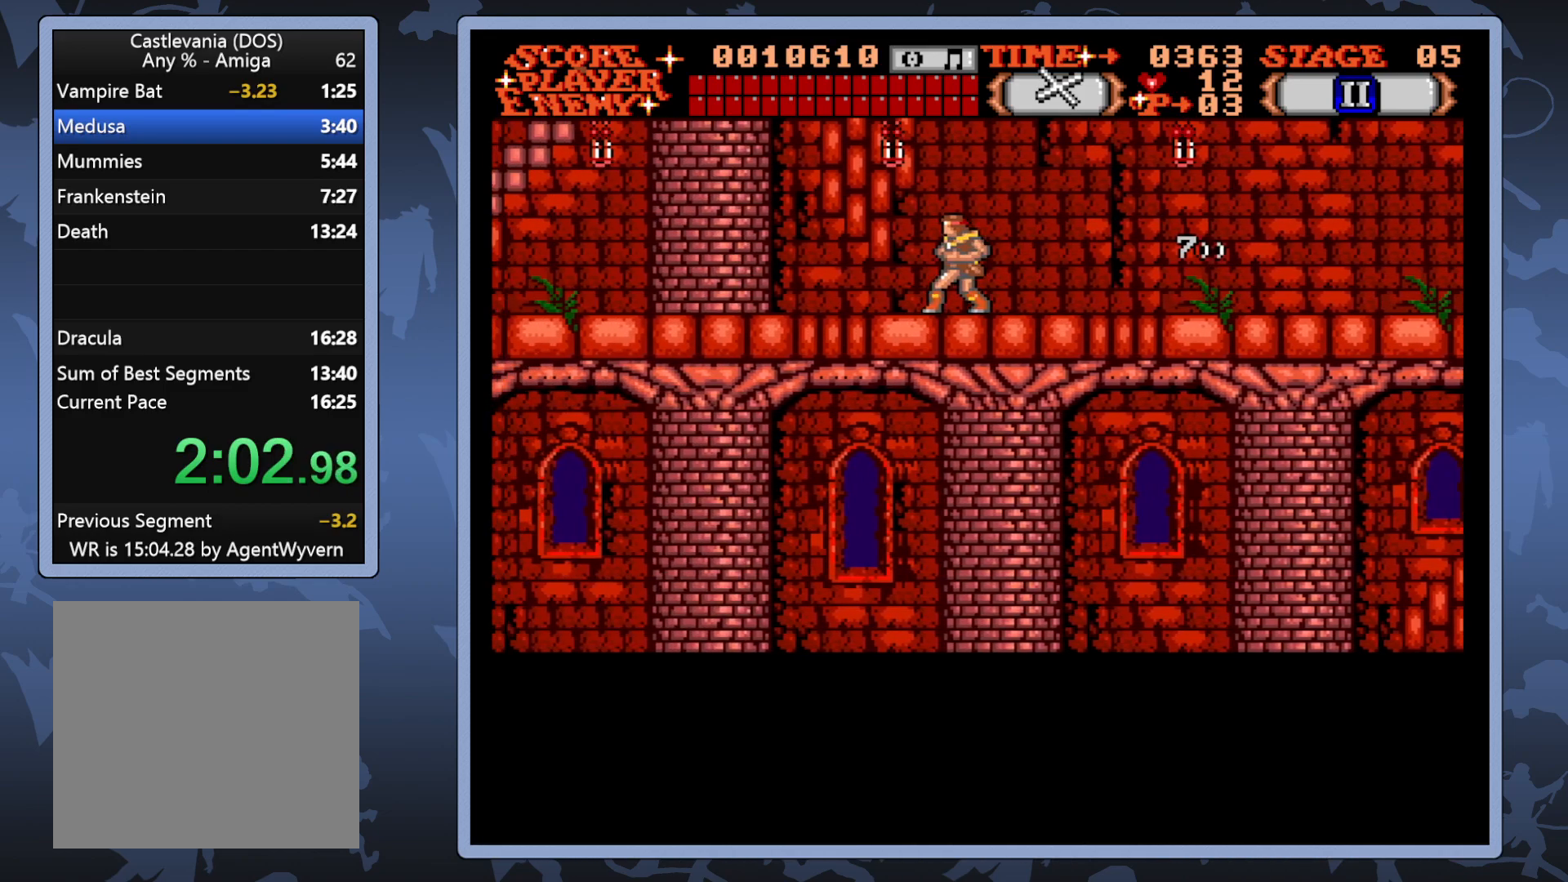
{"buttons": ["DPAD_LEFT"], "right_stick": "center", "events": []}
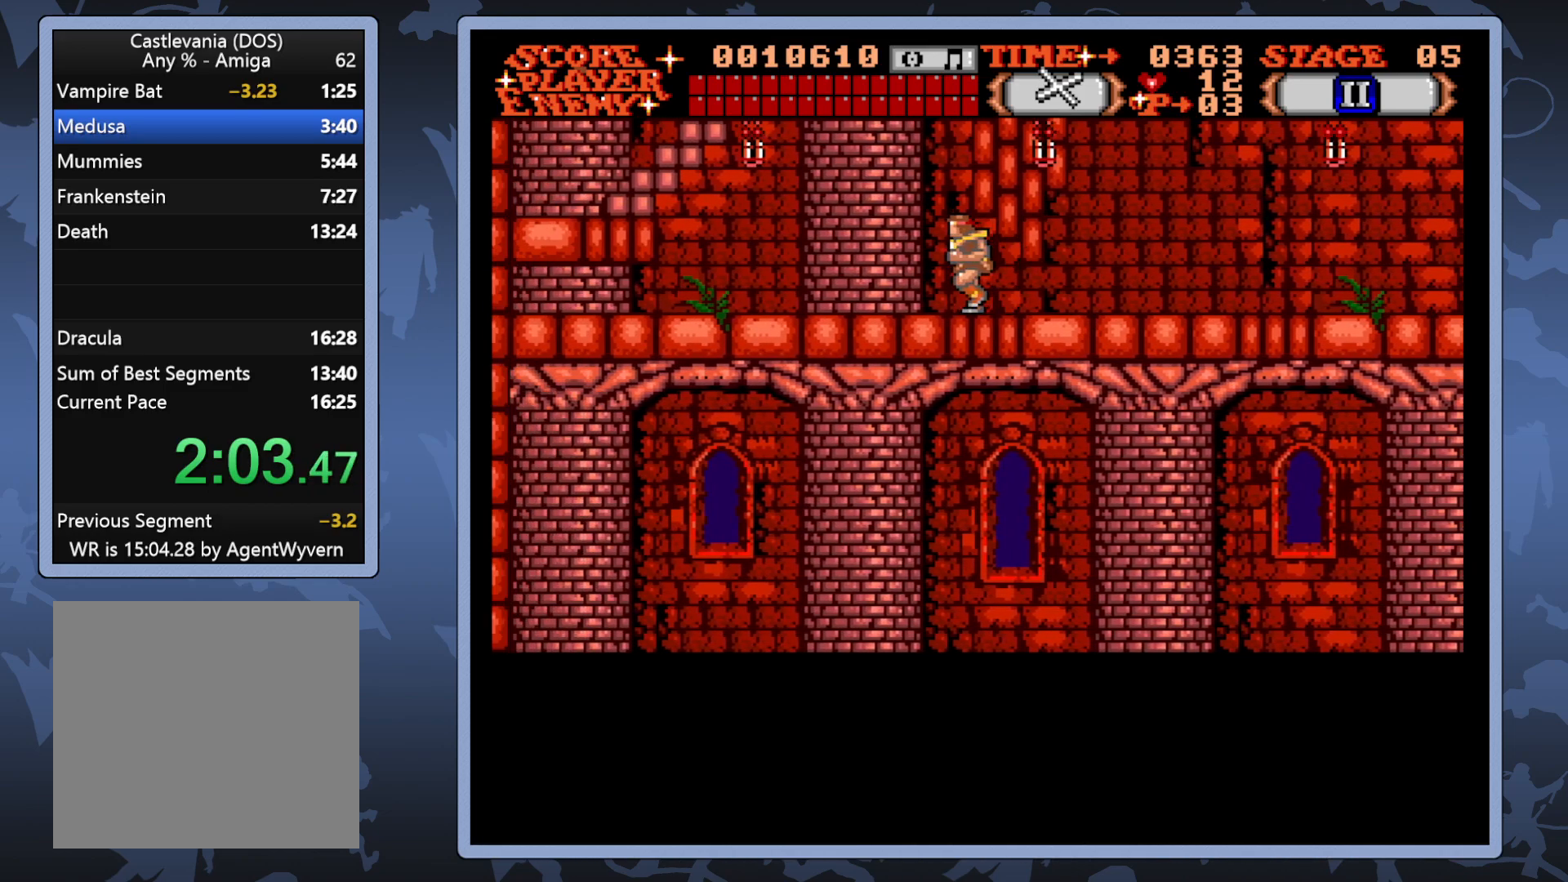
{"buttons": ["DPAD_LEFT"], "right_stick": "center", "events": []}